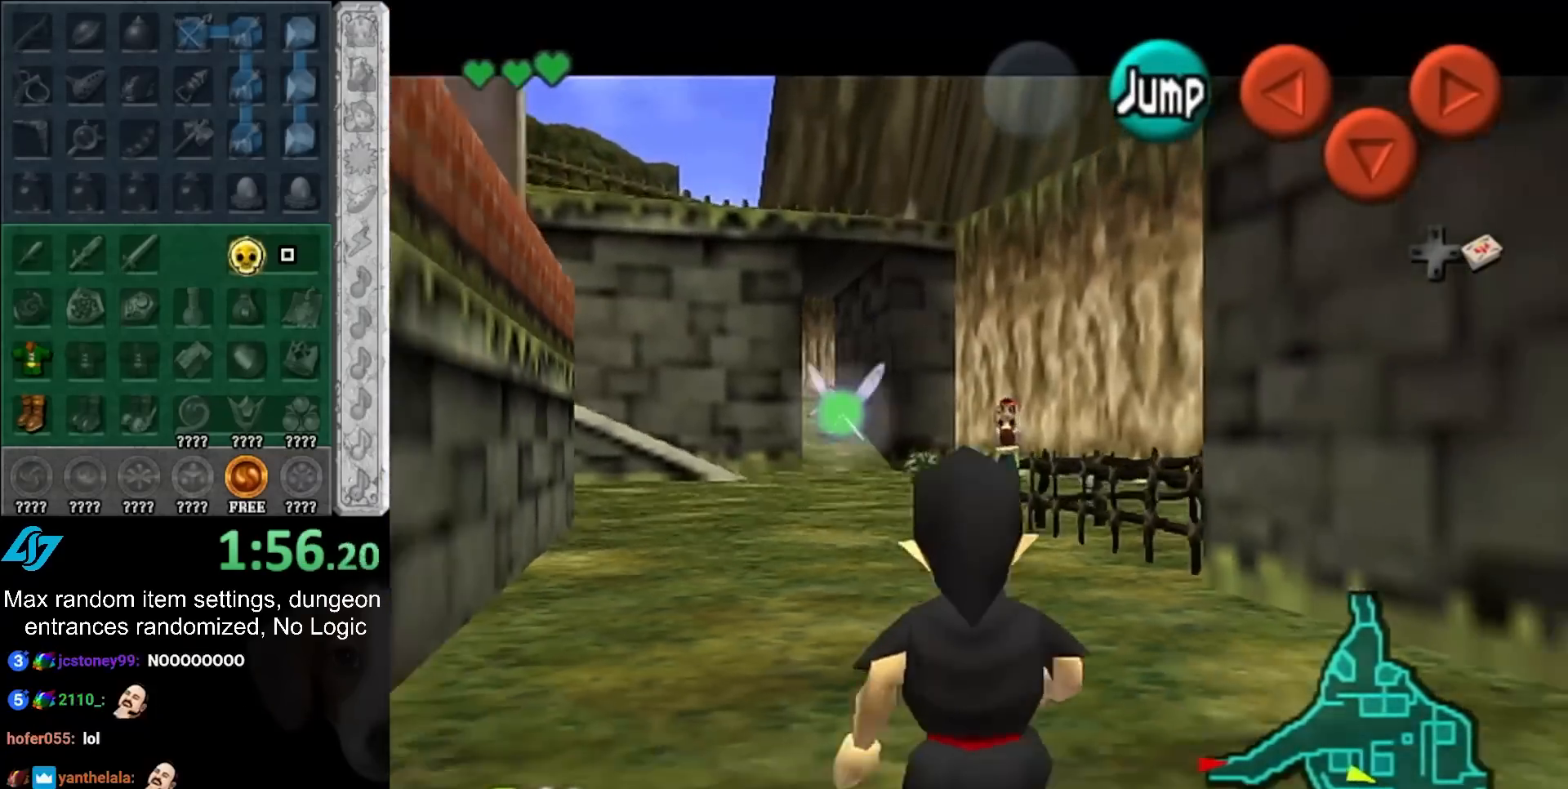
Gameplay with a controller (PlayStation layout); each line is a JSON object with the inputs held at the frame after it. "events" lists button and stick changes between this image and that frame as [ms after this image, input, new state], when the widget could be followed in between. Not read: L2 L3 R3.
{"buttons": ["L1", "HOME"], "left_stick": "down", "right_stick": "center", "events": [[450, "HOME", "down"]]}
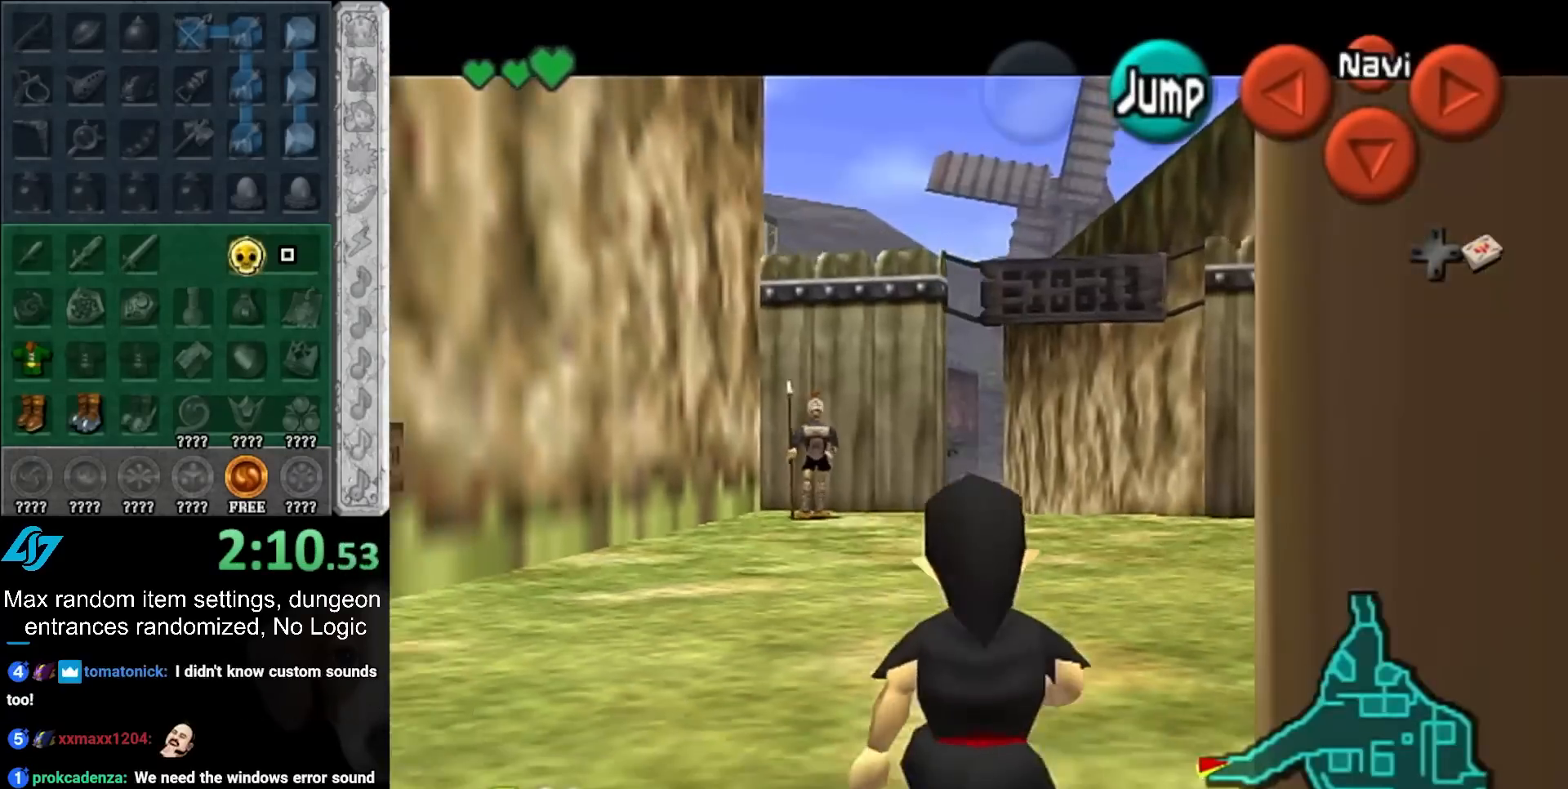
{"buttons": ["L1"], "left_stick": "down", "right_stick": "center", "events": [[100, "HOME", "up"]]}
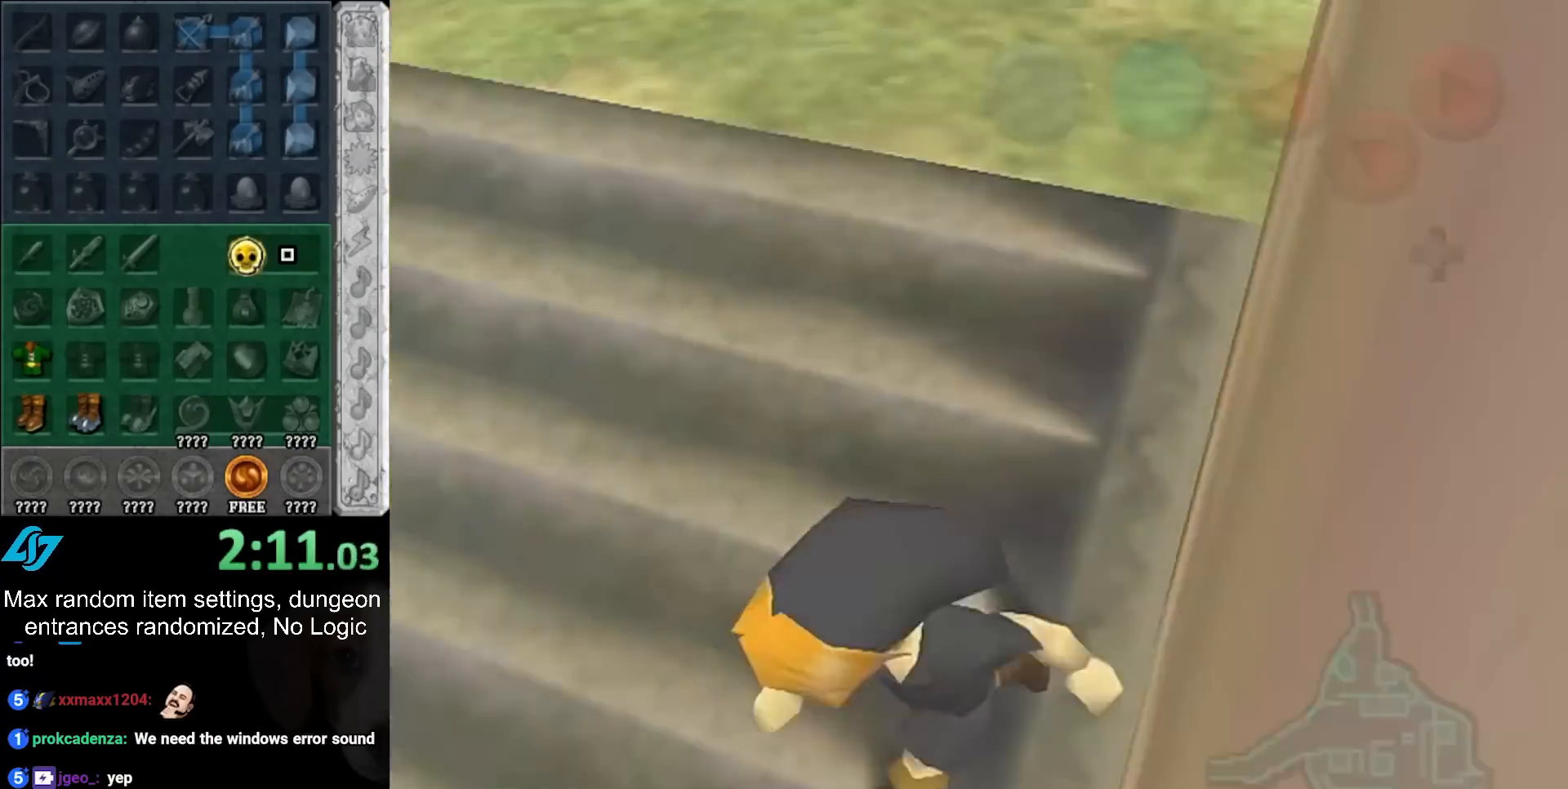
{"buttons": [], "left_stick": "center", "right_stick": "center", "events": [[233, "L1", "up"], [233, "left_stick", "center"]]}
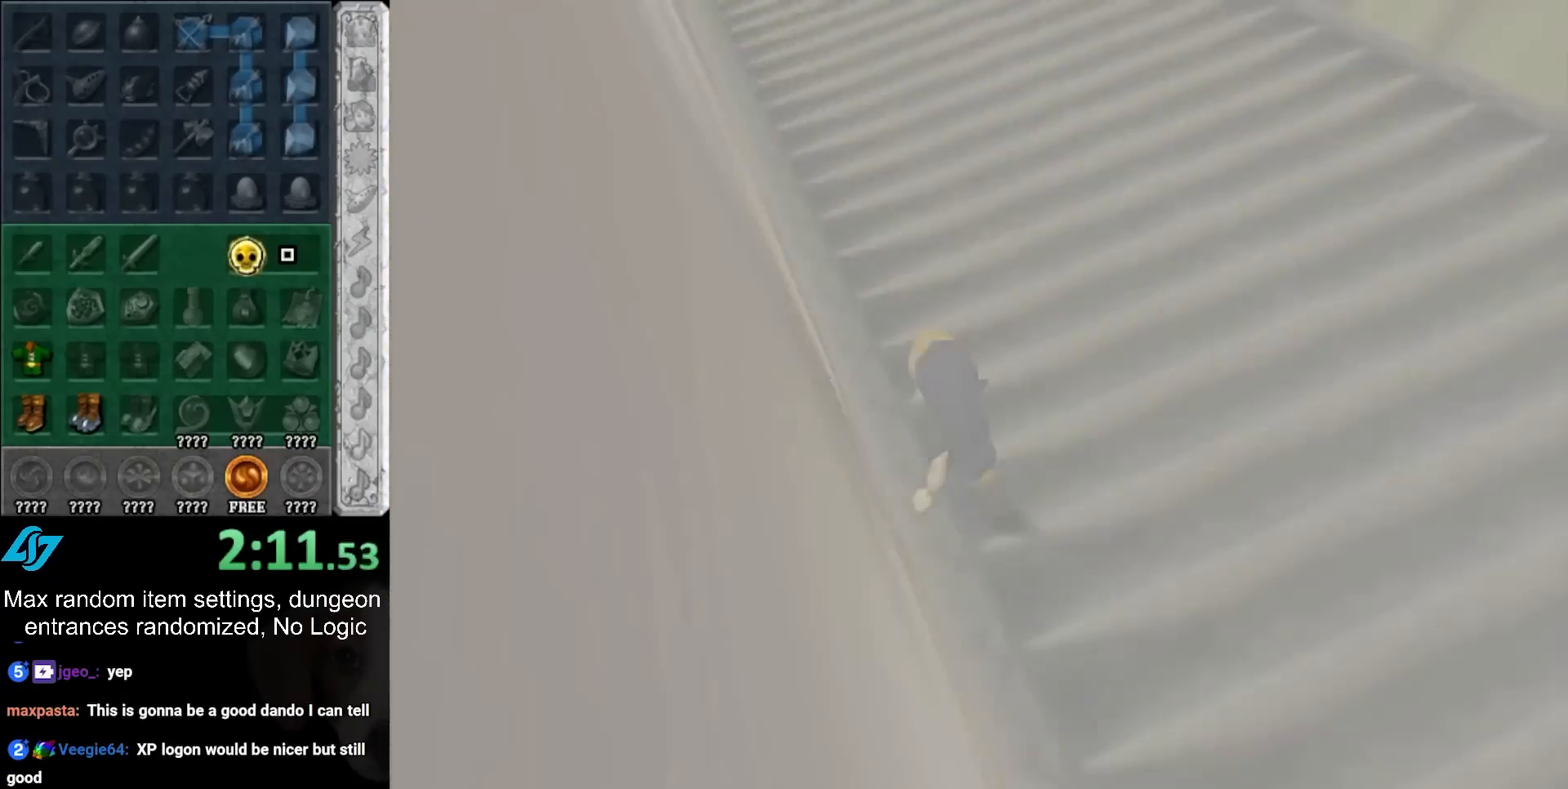
{"buttons": [], "left_stick": "center", "right_stick": "center", "events": []}
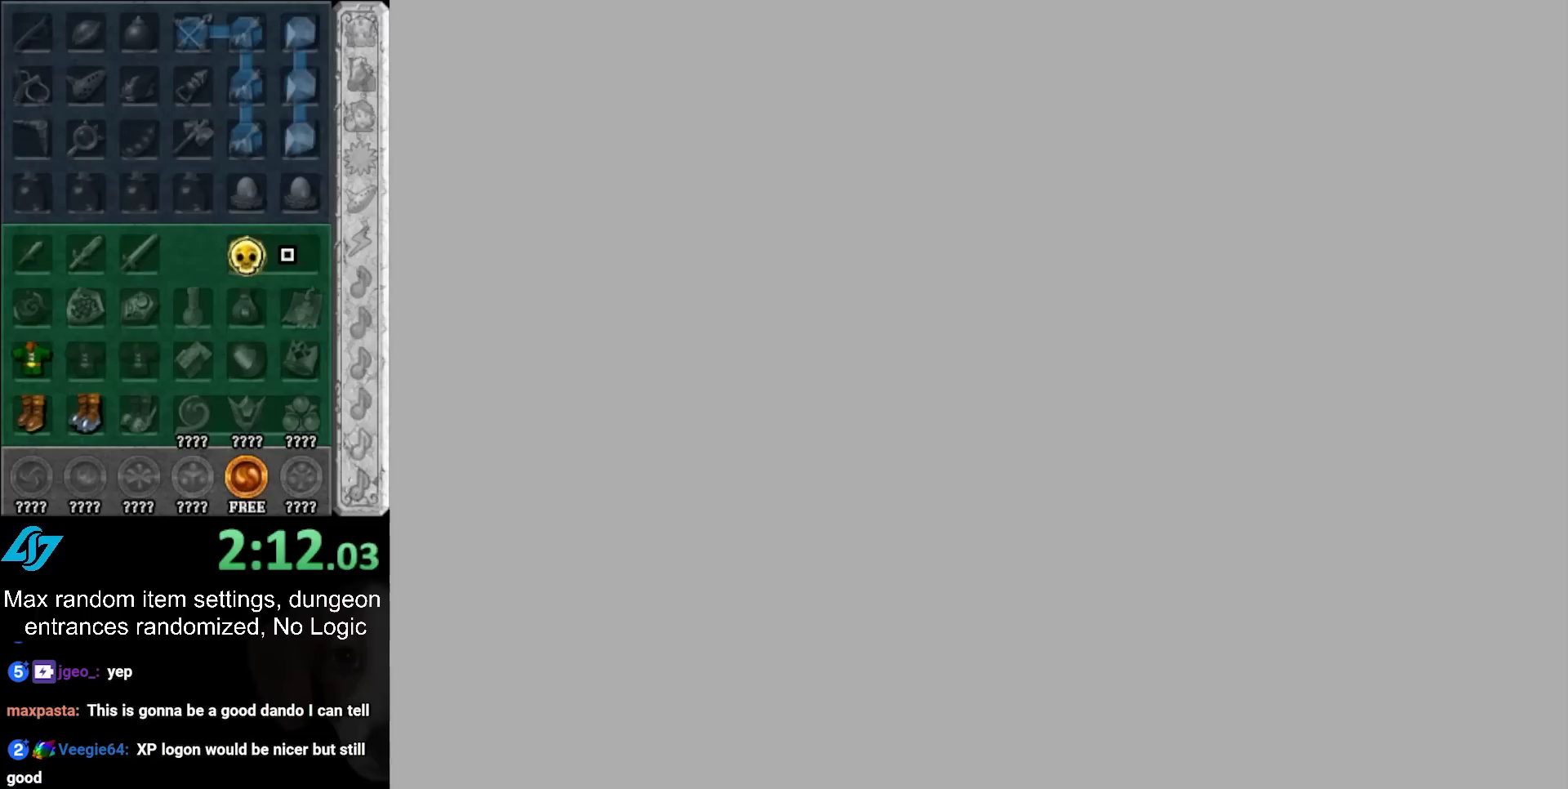
{"buttons": [], "left_stick": "up", "right_stick": "center", "events": [[200, "left_stick", "up"]]}
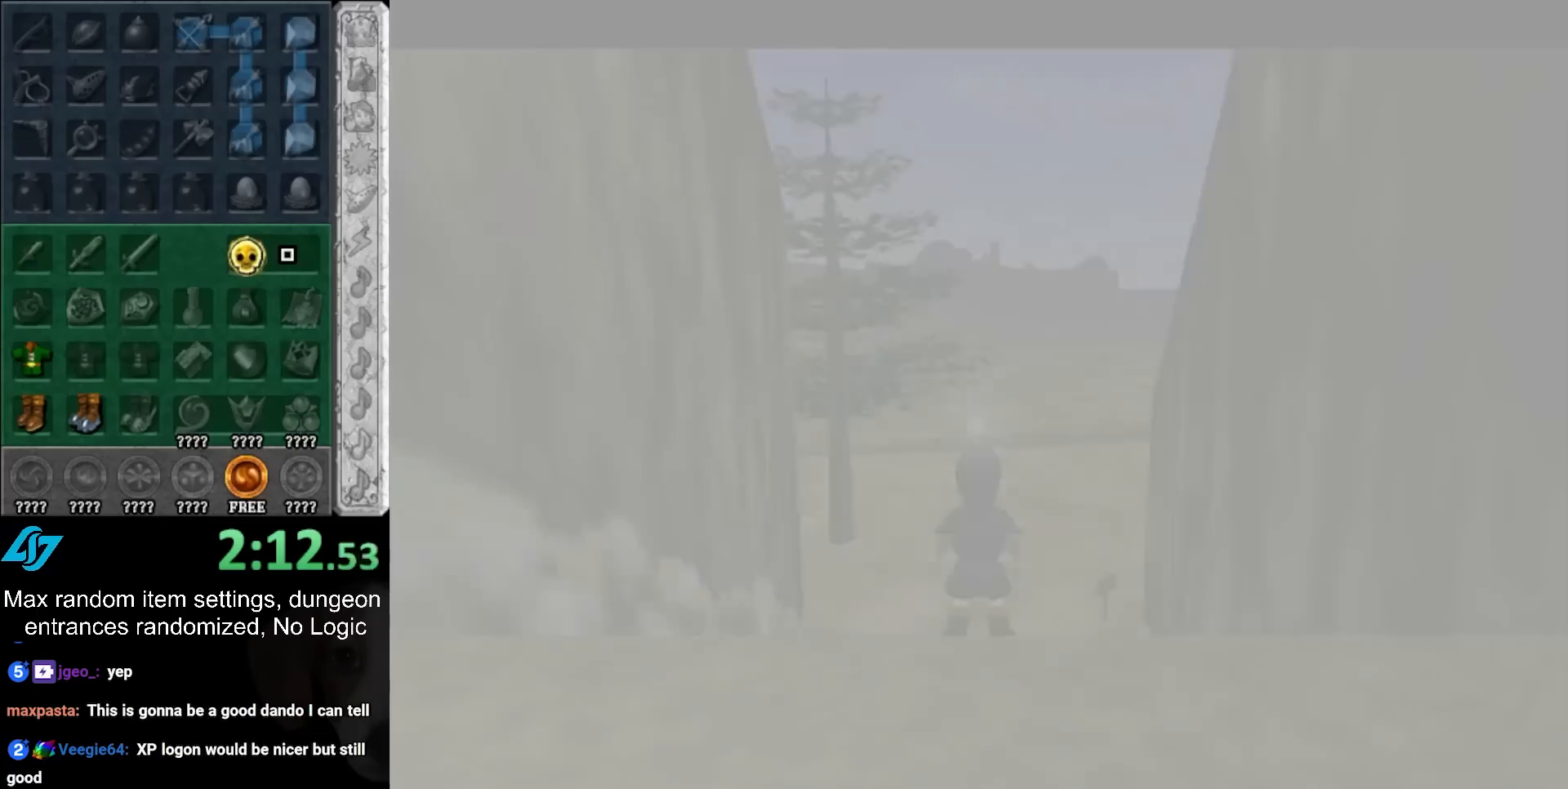
{"buttons": [], "left_stick": "up", "right_stick": "center", "events": []}
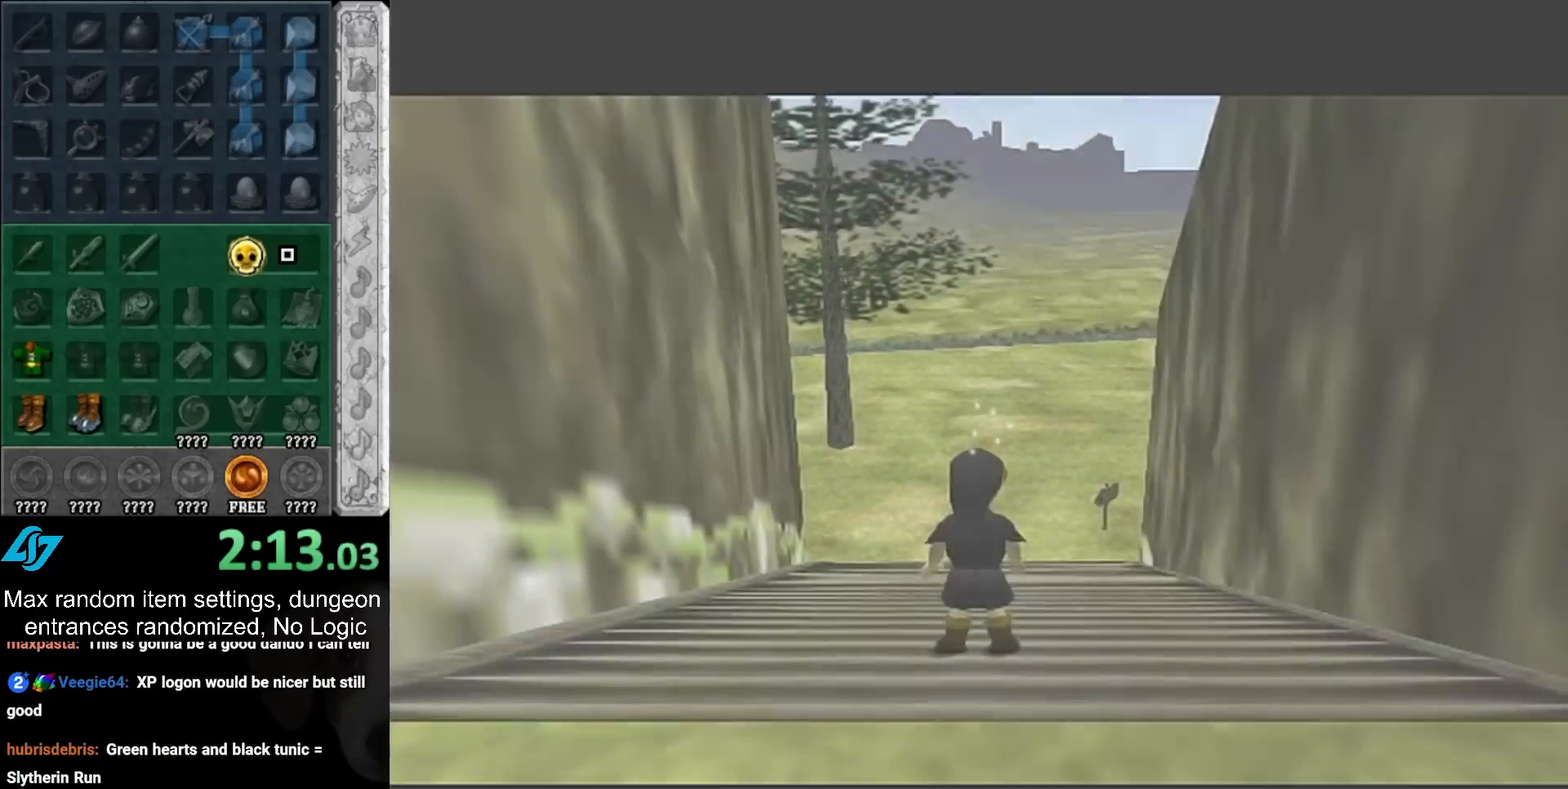
{"buttons": ["L1"], "left_stick": "down", "right_stick": "center", "events": [[450, "L1", "down"], [450, "left_stick", "down"]]}
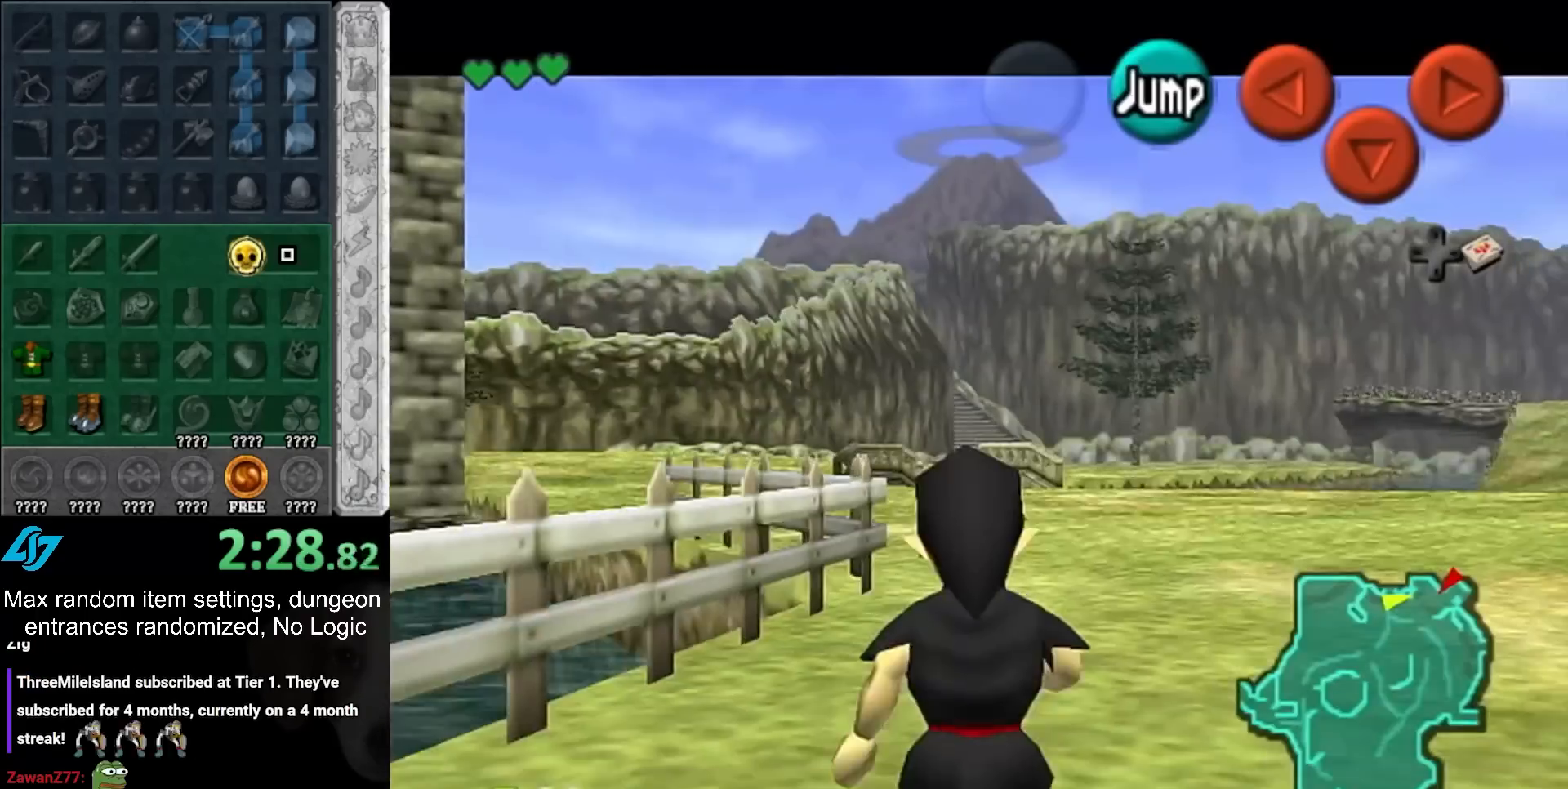
{"buttons": ["L1"], "left_stick": "down", "right_stick": "center", "events": []}
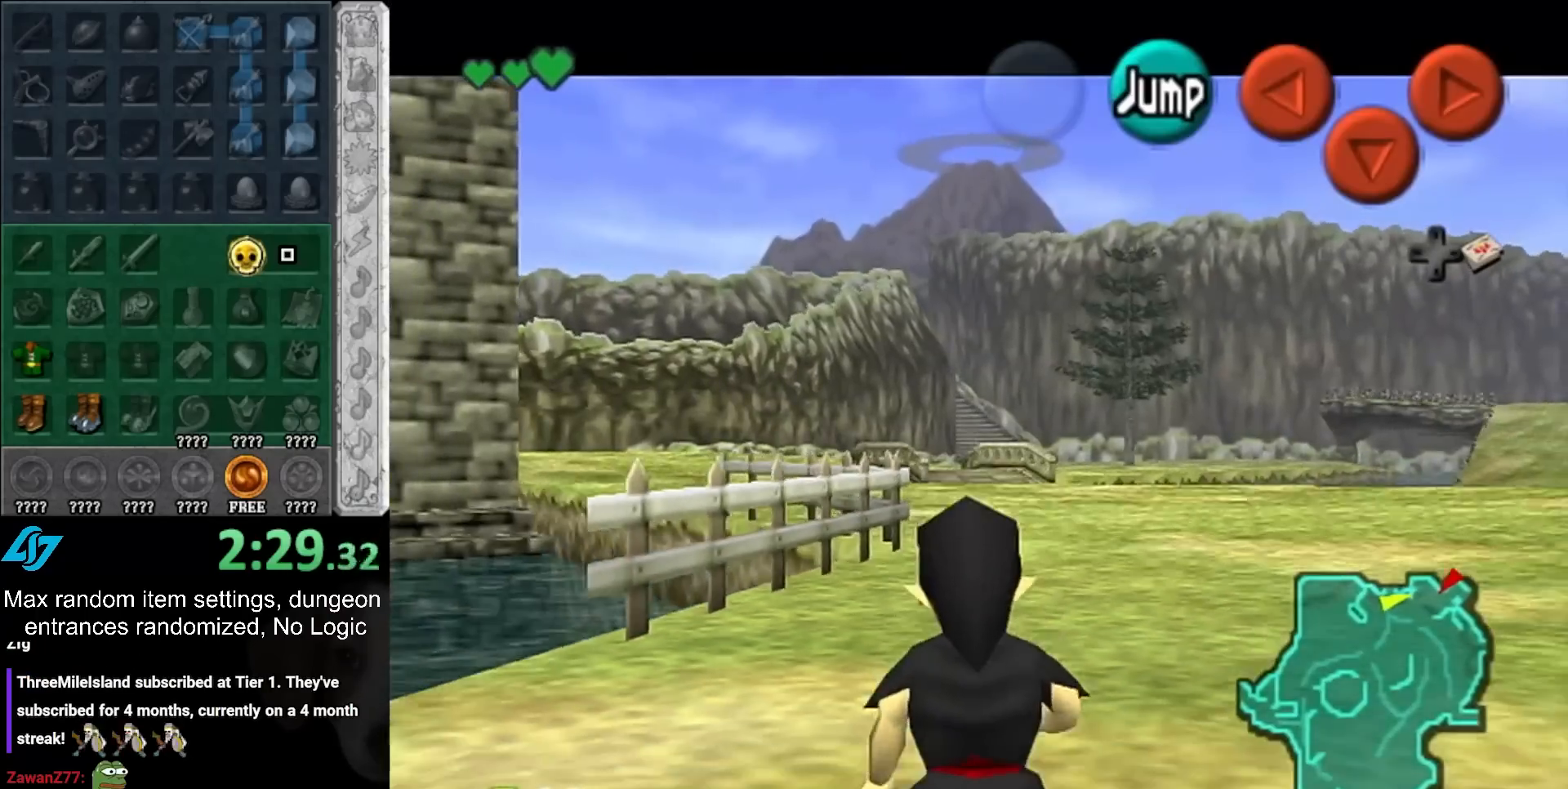
{"buttons": ["L1"], "left_stick": "down", "right_stick": "center", "events": []}
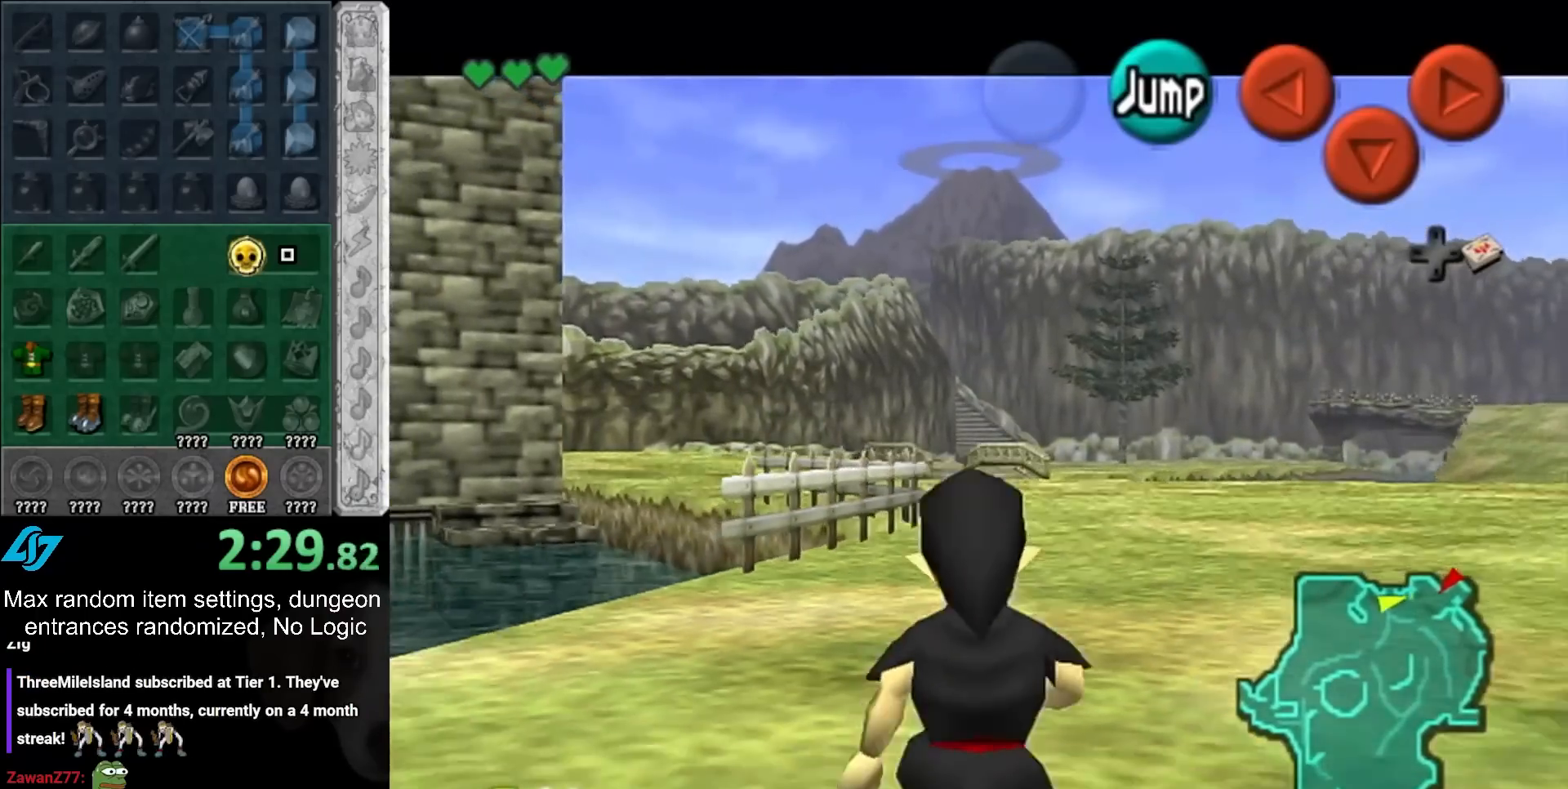
{"buttons": ["L1"], "left_stick": "down-left", "right_stick": "center"}
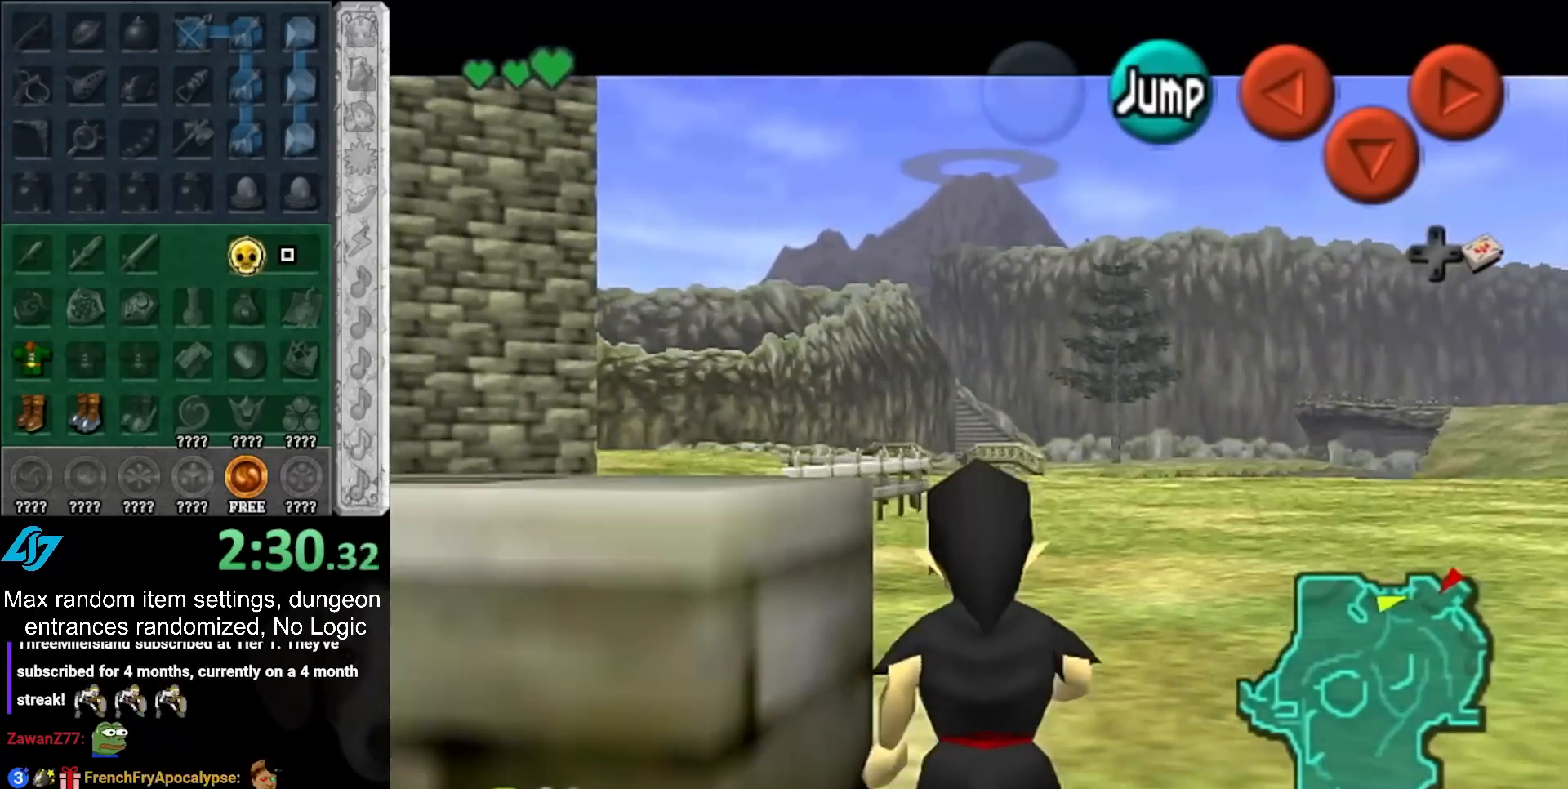
{"buttons": [], "left_stick": "up", "right_stick": "center"}
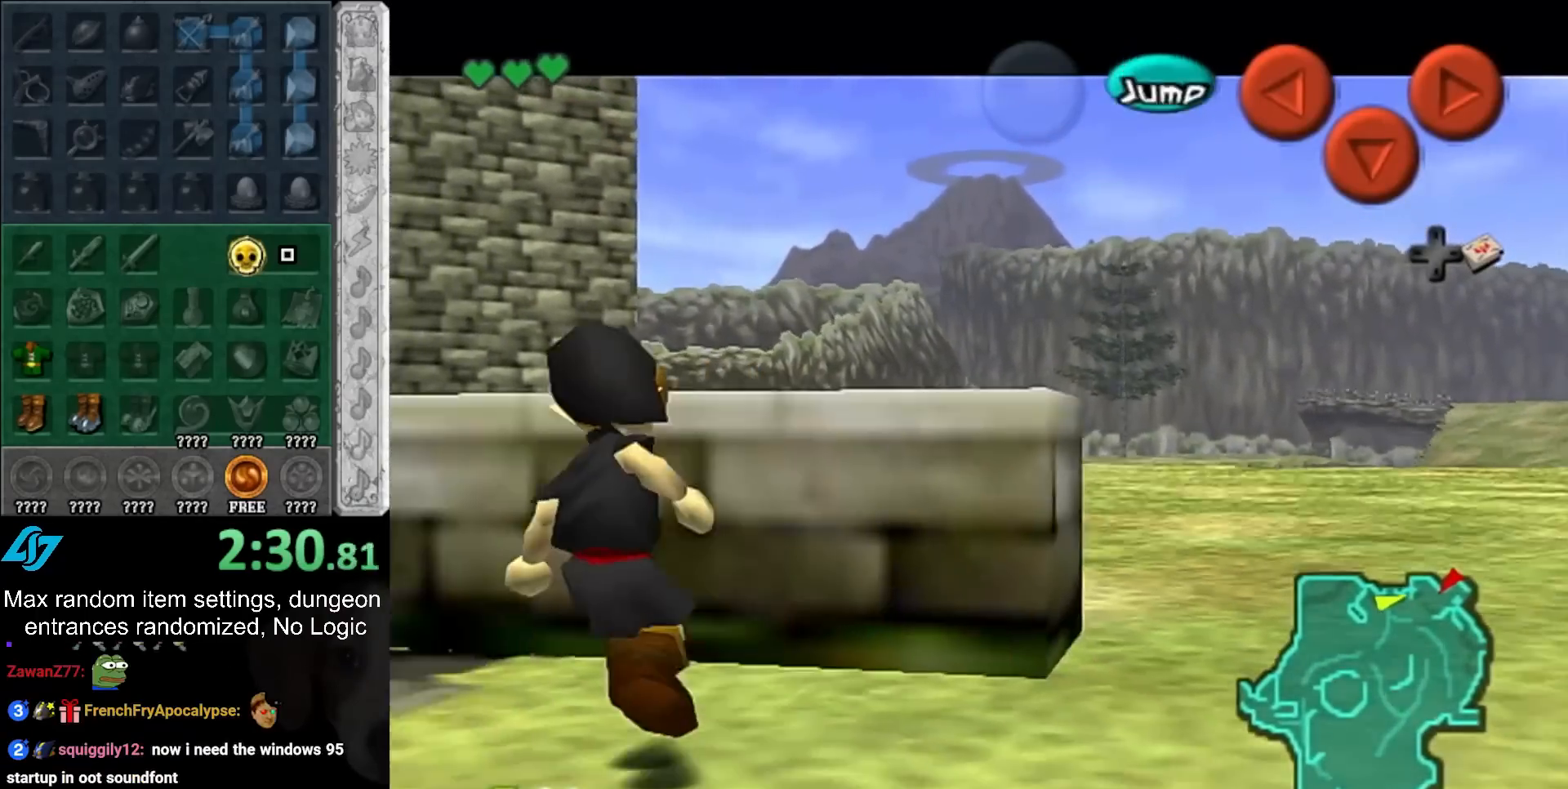
{"buttons": ["L1"], "left_stick": "center", "right_stick": "center", "events": [[350, "left_stick", "center"], [383, "L1", "down"]]}
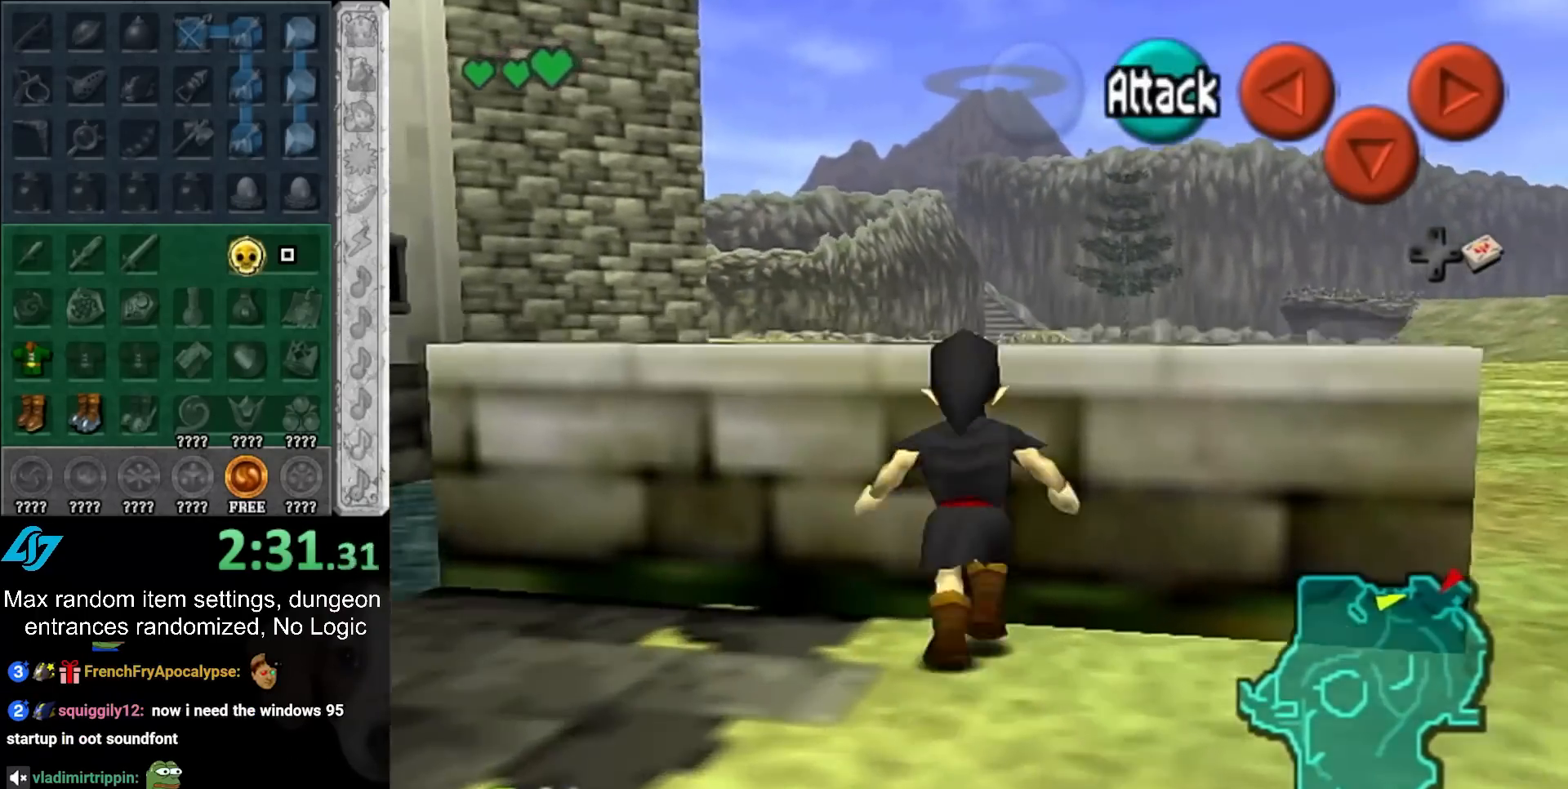
{"buttons": ["L1", "HOME"], "left_stick": "left", "right_stick": "center", "events": [[67, "left_stick", "left"], [133, "HOME", "down"], [250, "HOME", "up"], [467, "HOME", "down"]]}
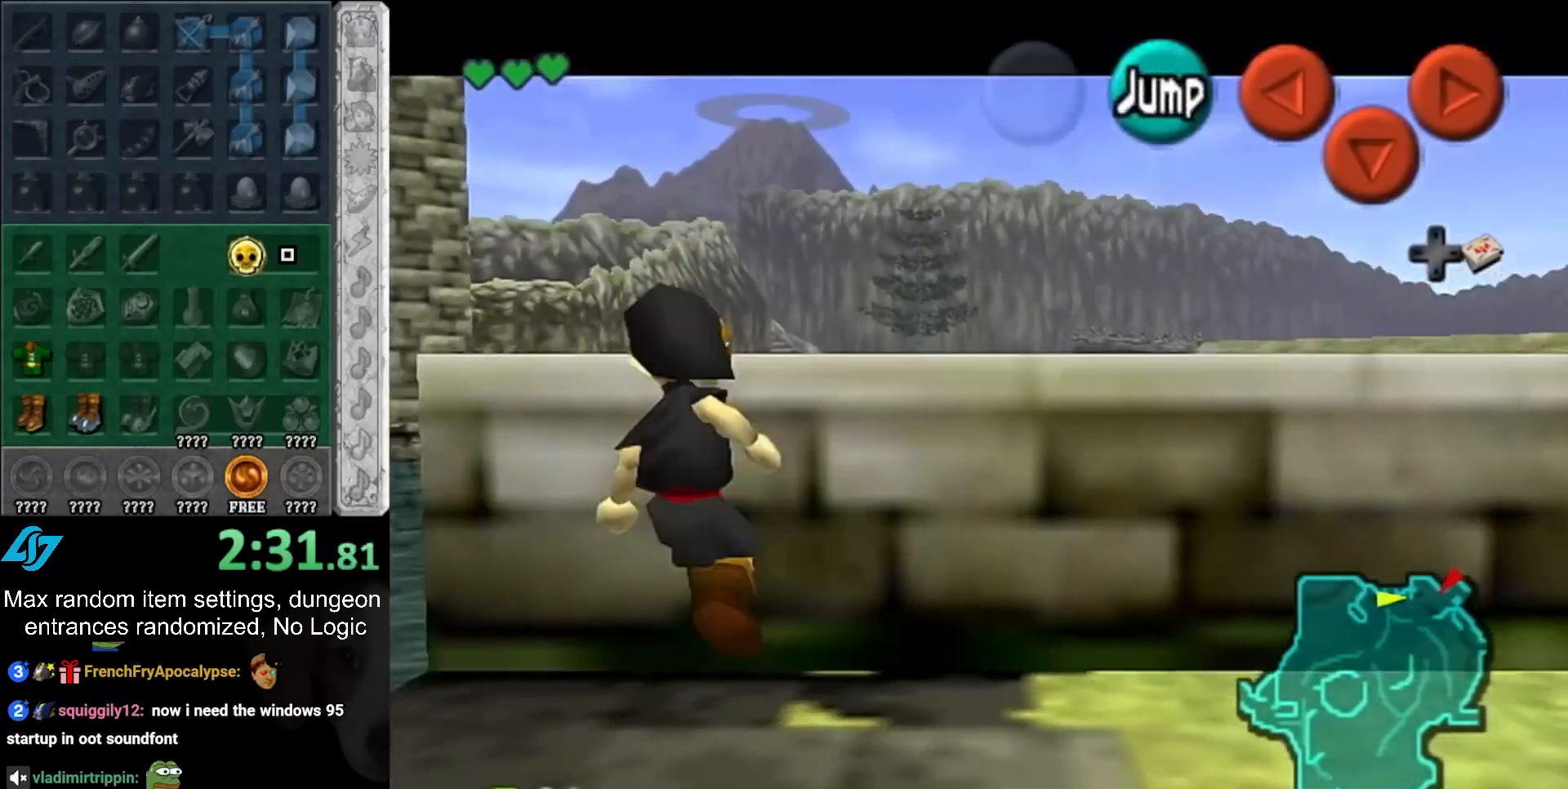
{"buttons": [], "left_stick": "up", "right_stick": "center", "events": [[150, "HOME", "up"], [150, "left_stick", "up"], [183, "L1", "up"]]}
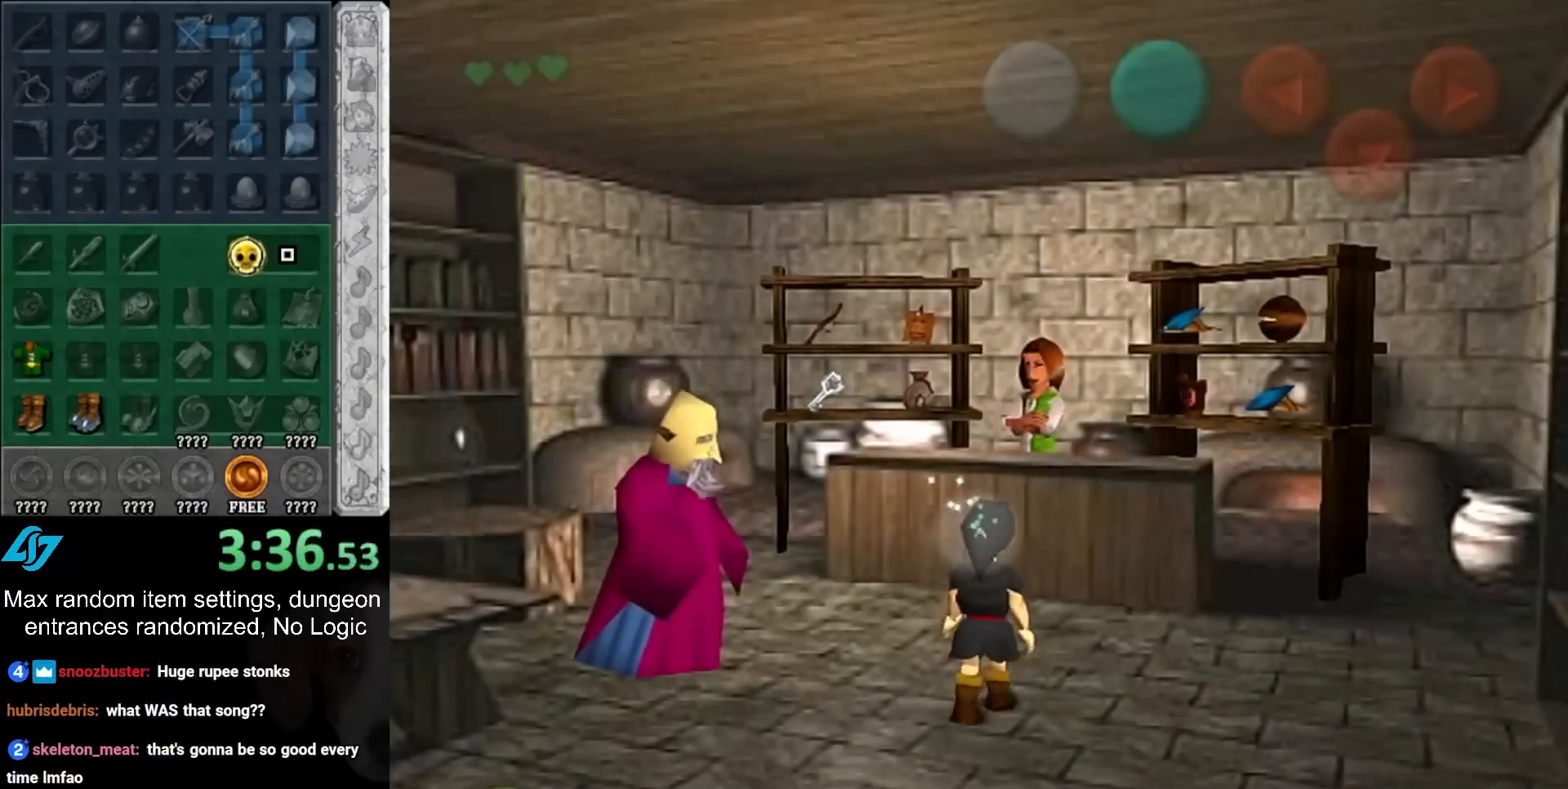
{"buttons": ["HOME"], "left_stick": "center", "right_stick": "center", "events": [[50, "left_stick", "up-right"], [183, "left_stick", "up"], [450, "HOME", "down"], [483, "left_stick", "center"]]}
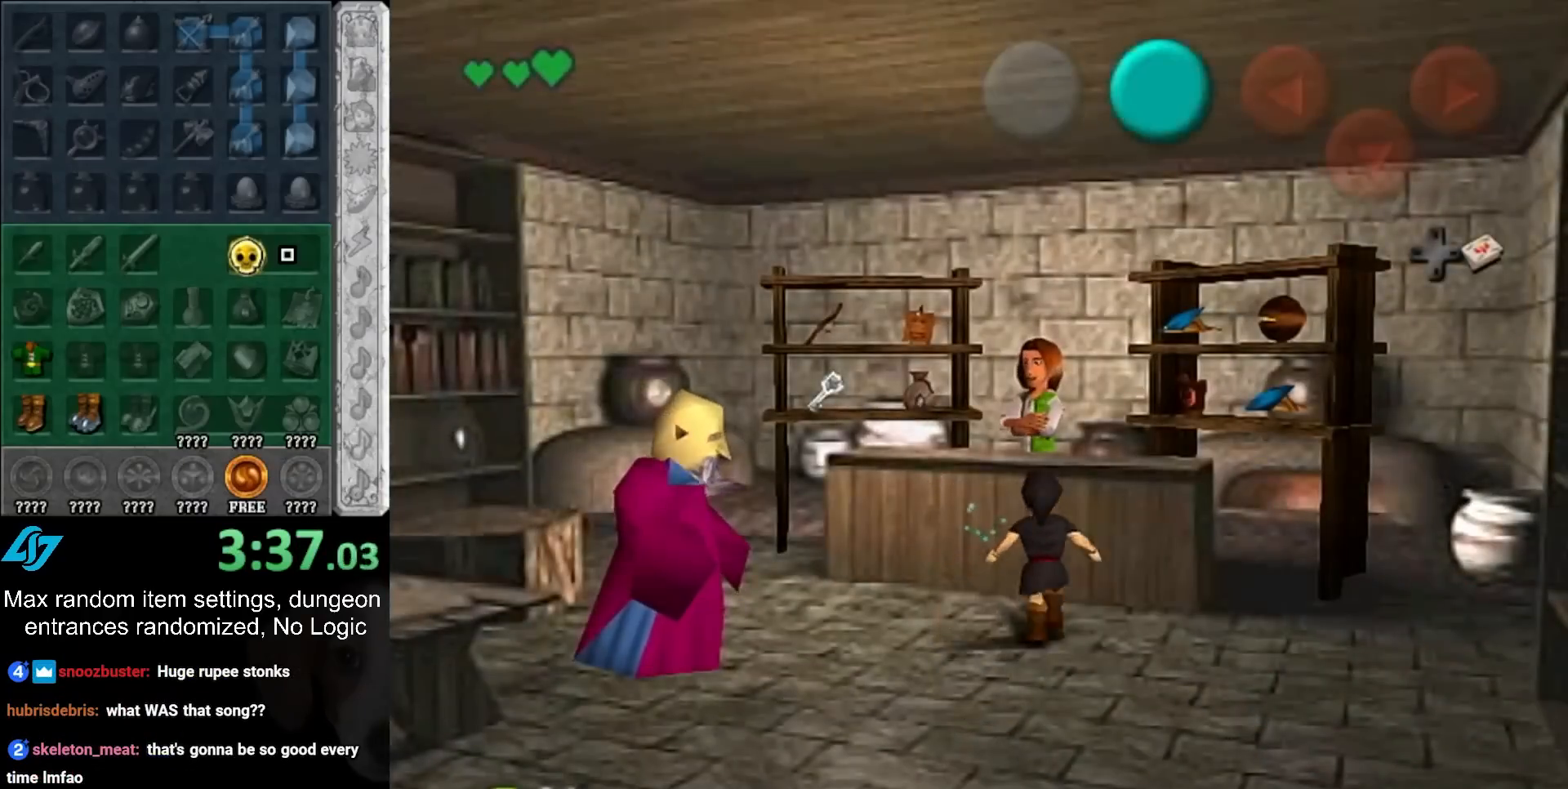
{"buttons": [], "left_stick": "left", "right_stick": "center", "events": [[50, "HOME", "up"], [133, "HOME", "down"], [233, "HOME", "up"], [233, "left_stick", "left"], [300, "HOME", "down"], [400, "HOME", "up"]]}
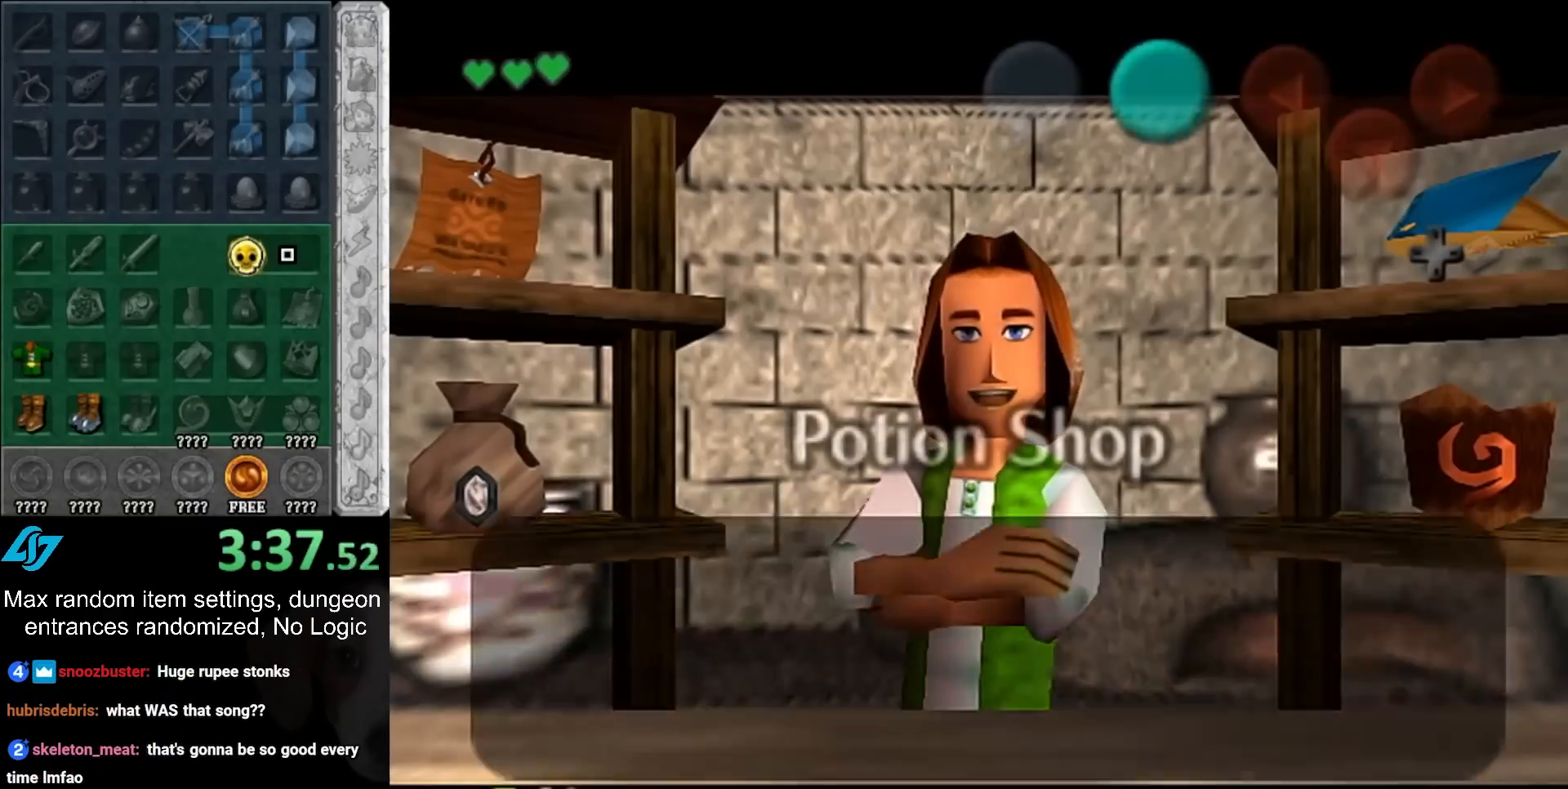
{"buttons": [], "left_stick": "left", "right_stick": "center", "events": [[150, "HOME", "down"], [233, "HOME", "up"]]}
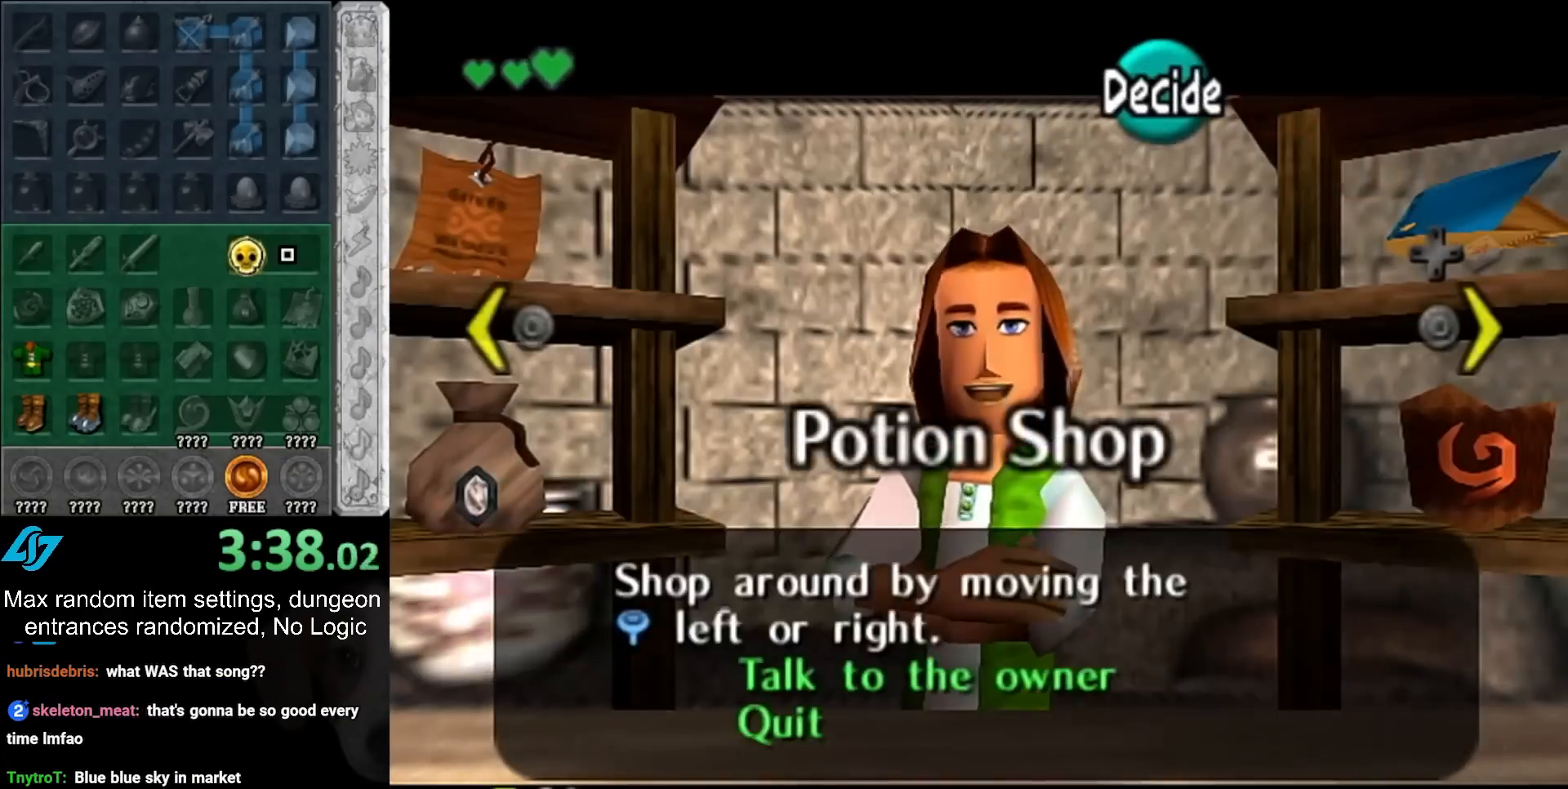
{"buttons": [], "left_stick": "center", "right_stick": "center", "events": [[267, "left_stick", "center"]]}
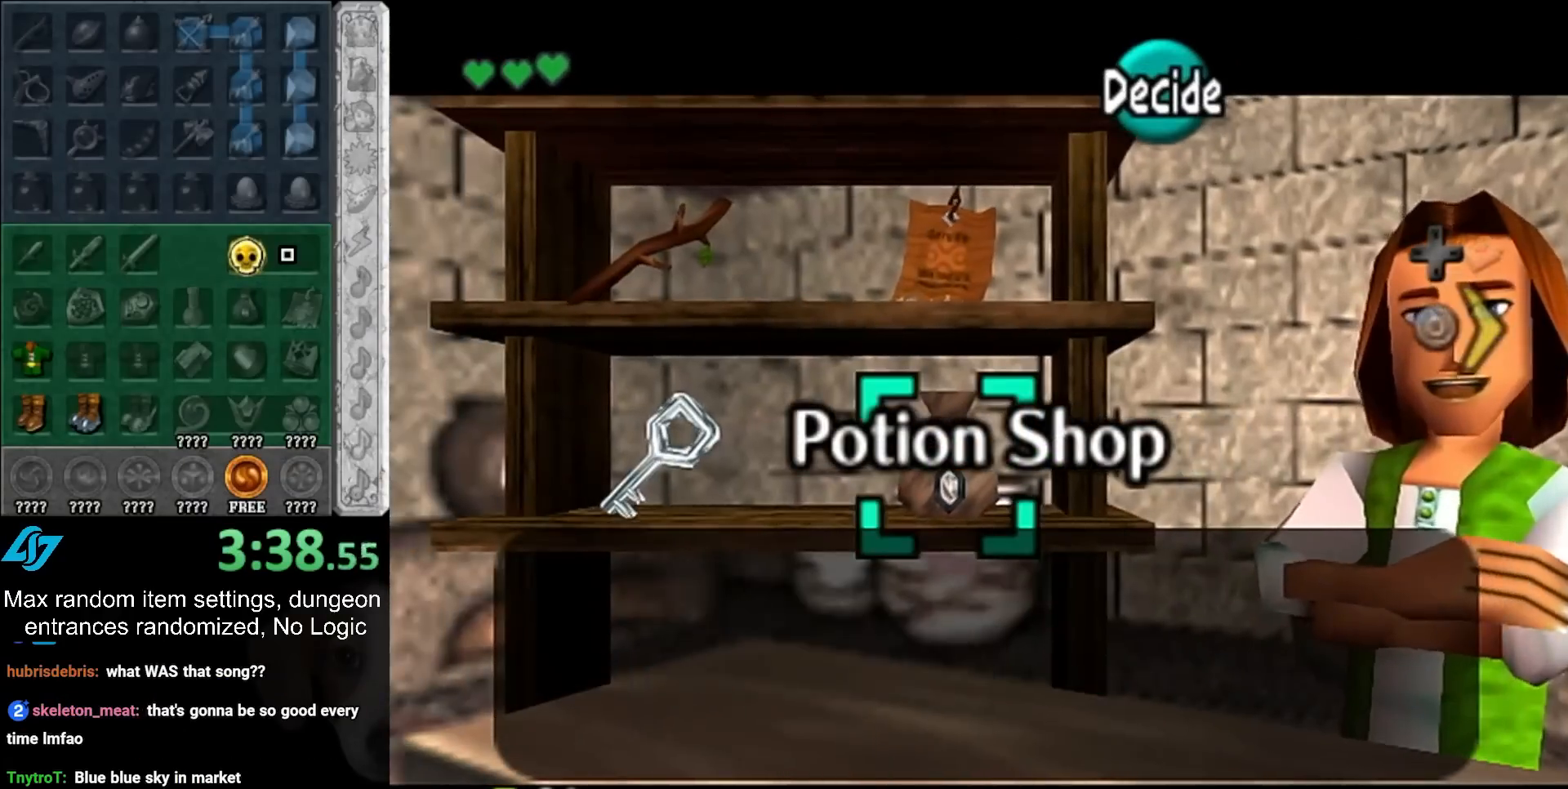
{"buttons": [], "left_stick": "right", "right_stick": "center", "events": [[183, "left_stick", "right"]]}
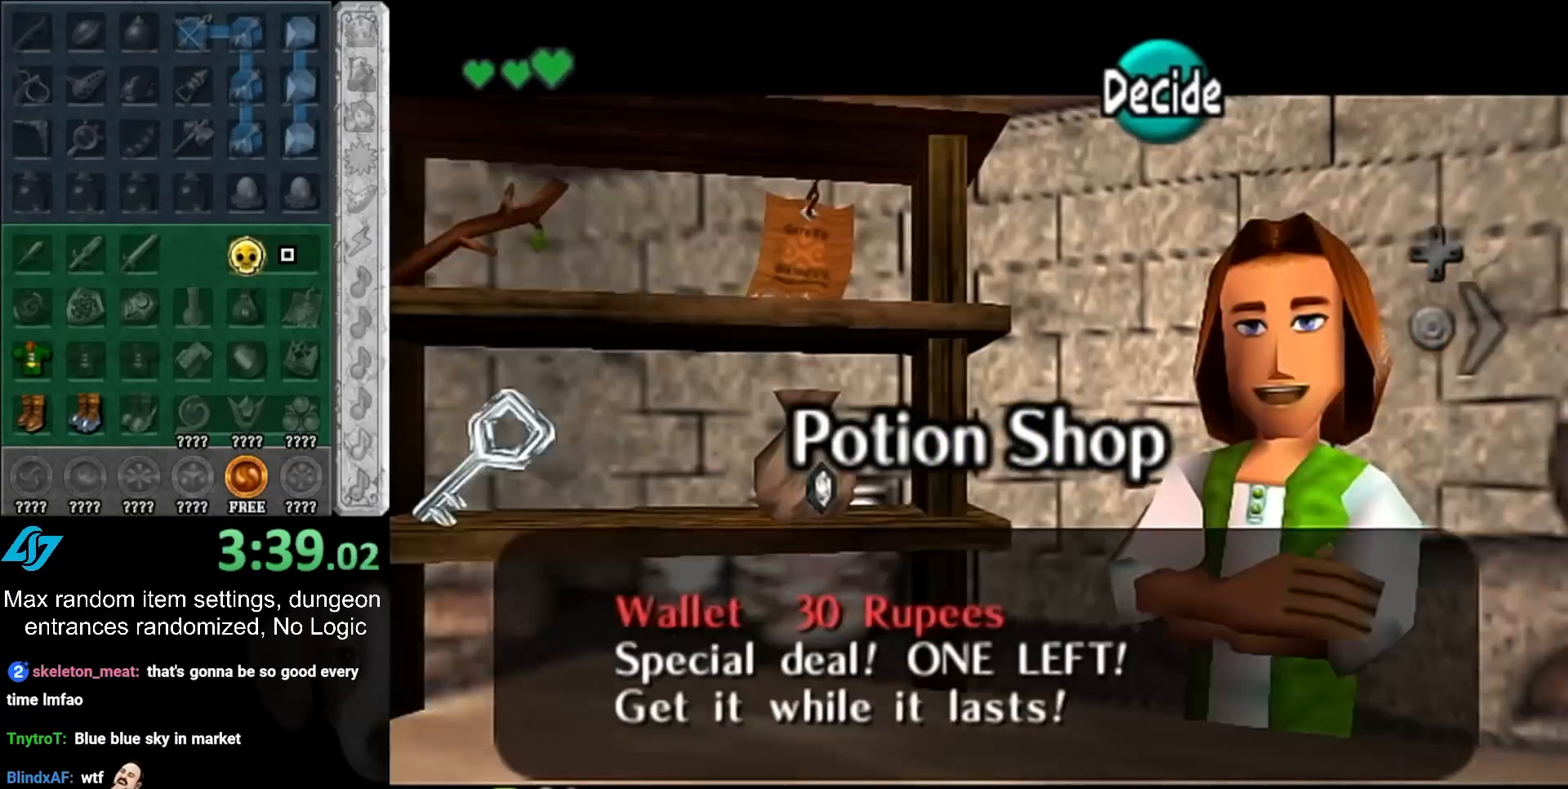
{"buttons": [], "left_stick": "right", "right_stick": "center", "events": [[150, "left_stick", "center"], [267, "left_stick", "right"]]}
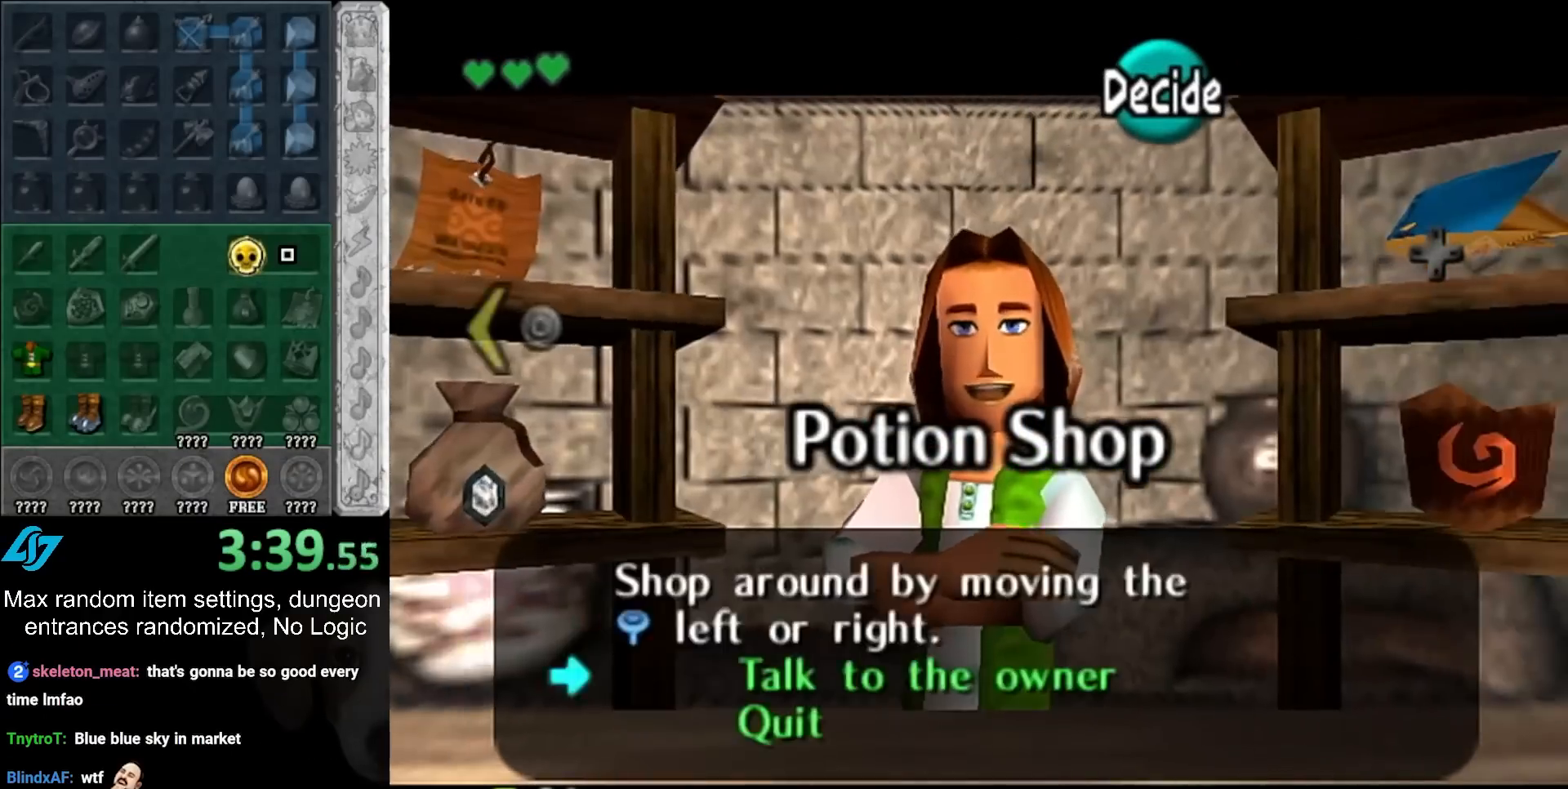
{"buttons": [], "left_stick": "left", "right_stick": "center", "events": [[83, "left_stick", "center"], [300, "left_stick", "left"]]}
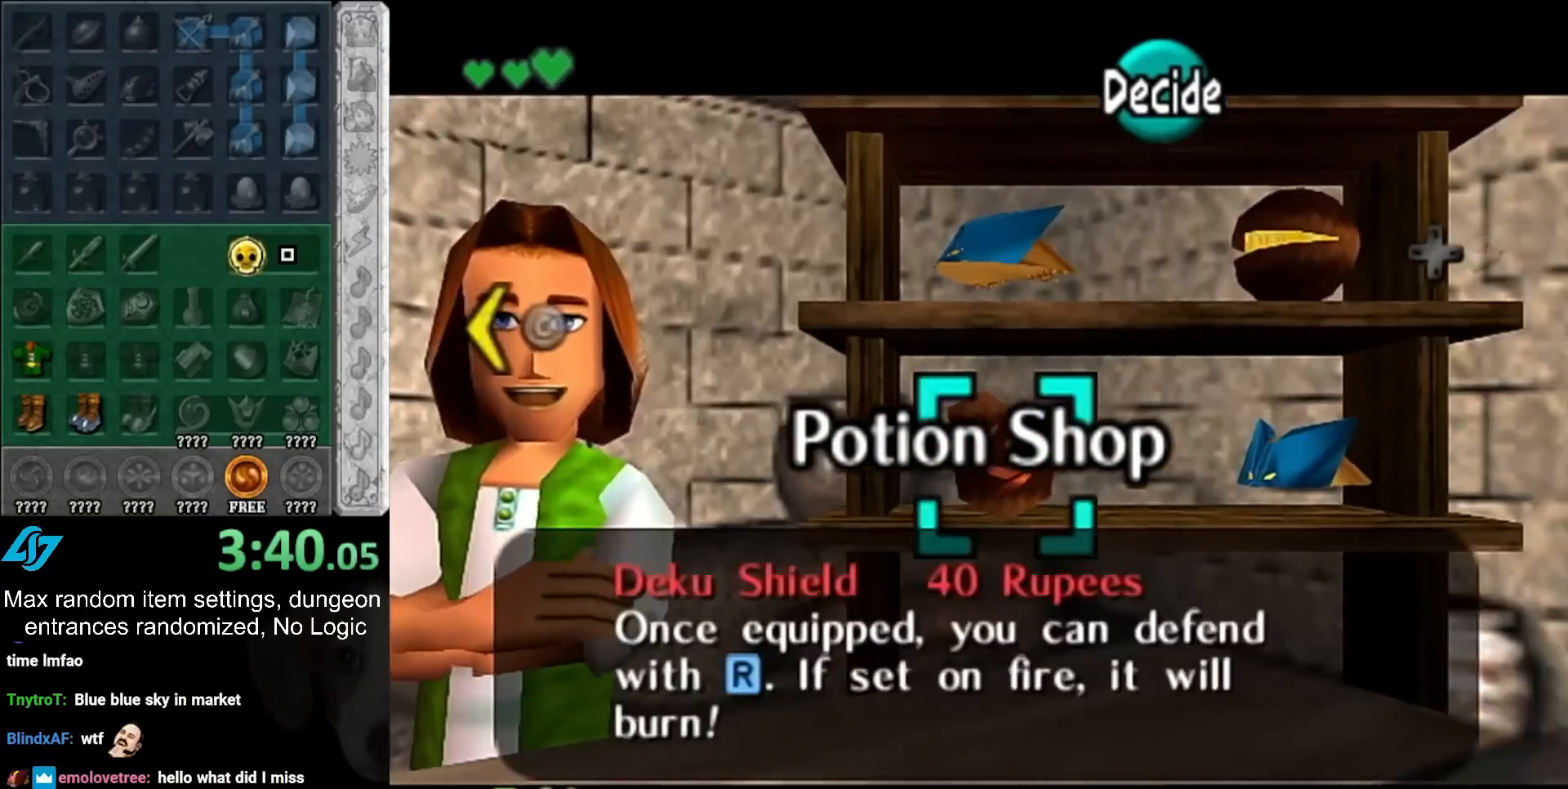
{"buttons": [], "left_stick": "left", "right_stick": "center", "events": [[233, "left_stick", "center"], [300, "left_stick", "left"], [433, "left_stick", "center"], [483, "left_stick", "left"]]}
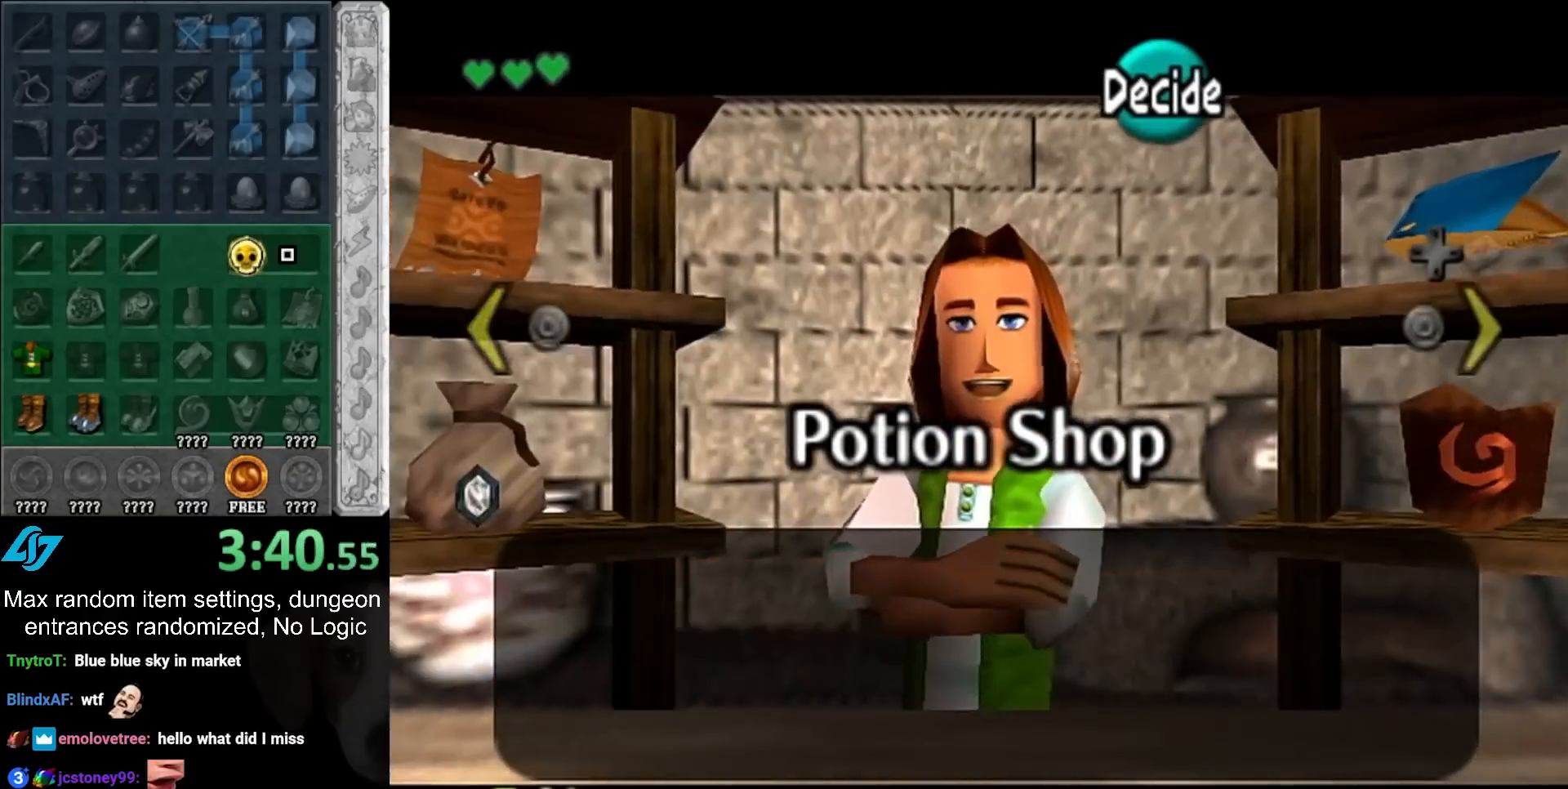
{"buttons": [], "left_stick": "center", "right_stick": "center", "events": [[267, "left_stick", "center"]]}
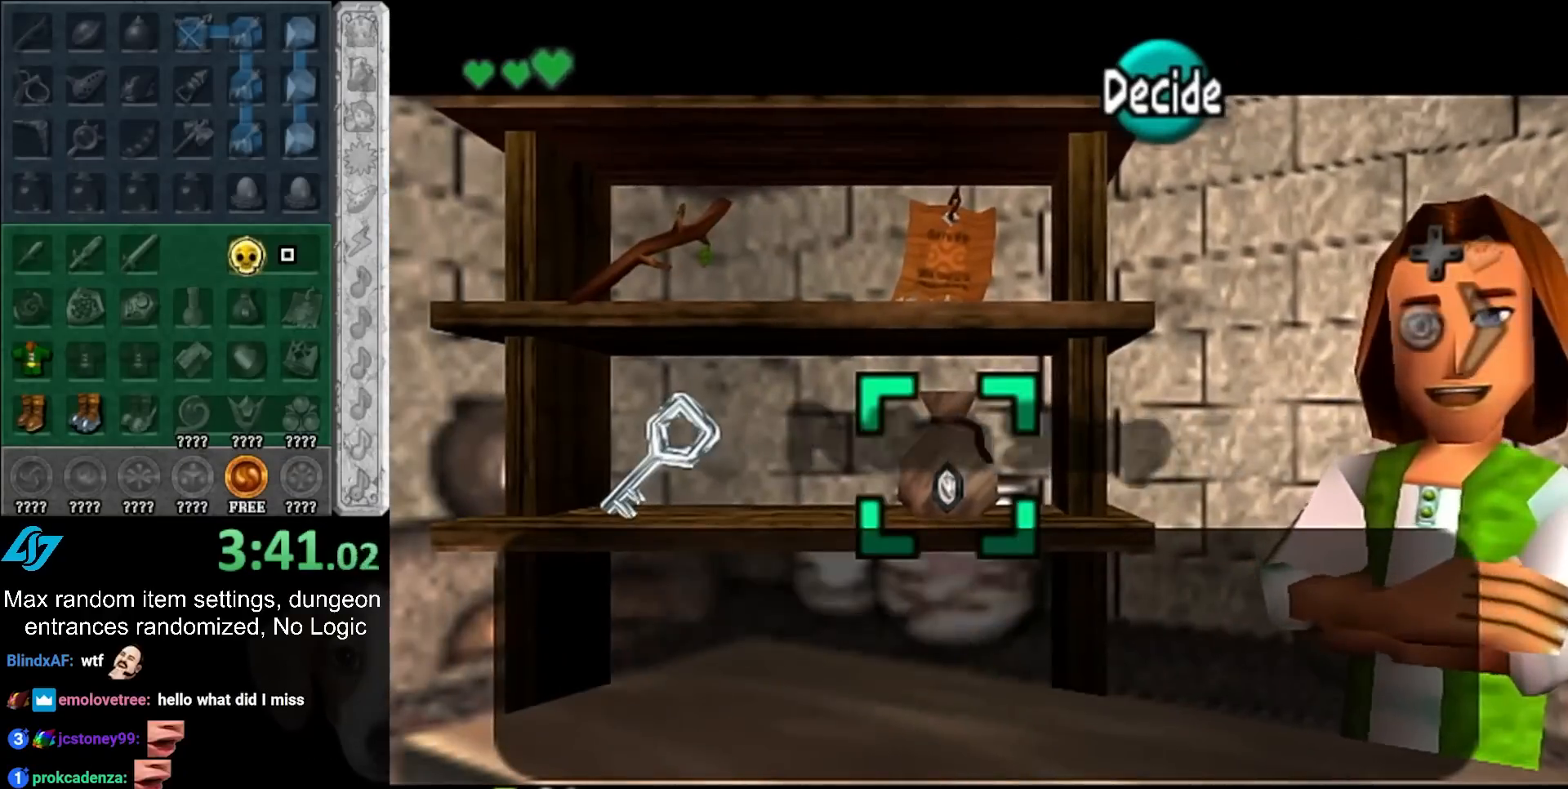
{"buttons": [], "left_stick": "center", "right_stick": "center", "events": []}
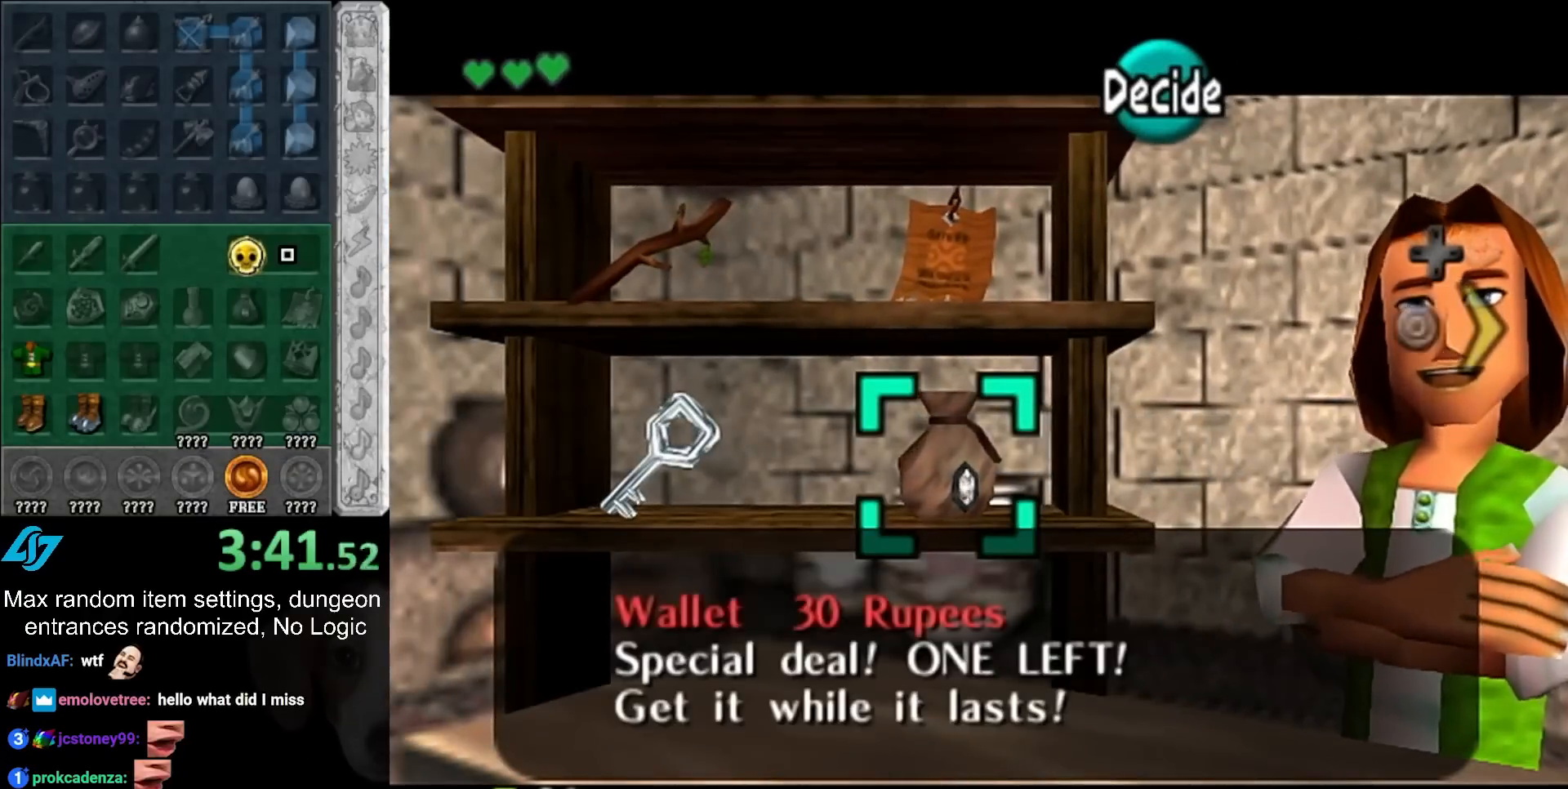
{"buttons": [], "left_stick": "center", "right_stick": "center", "events": []}
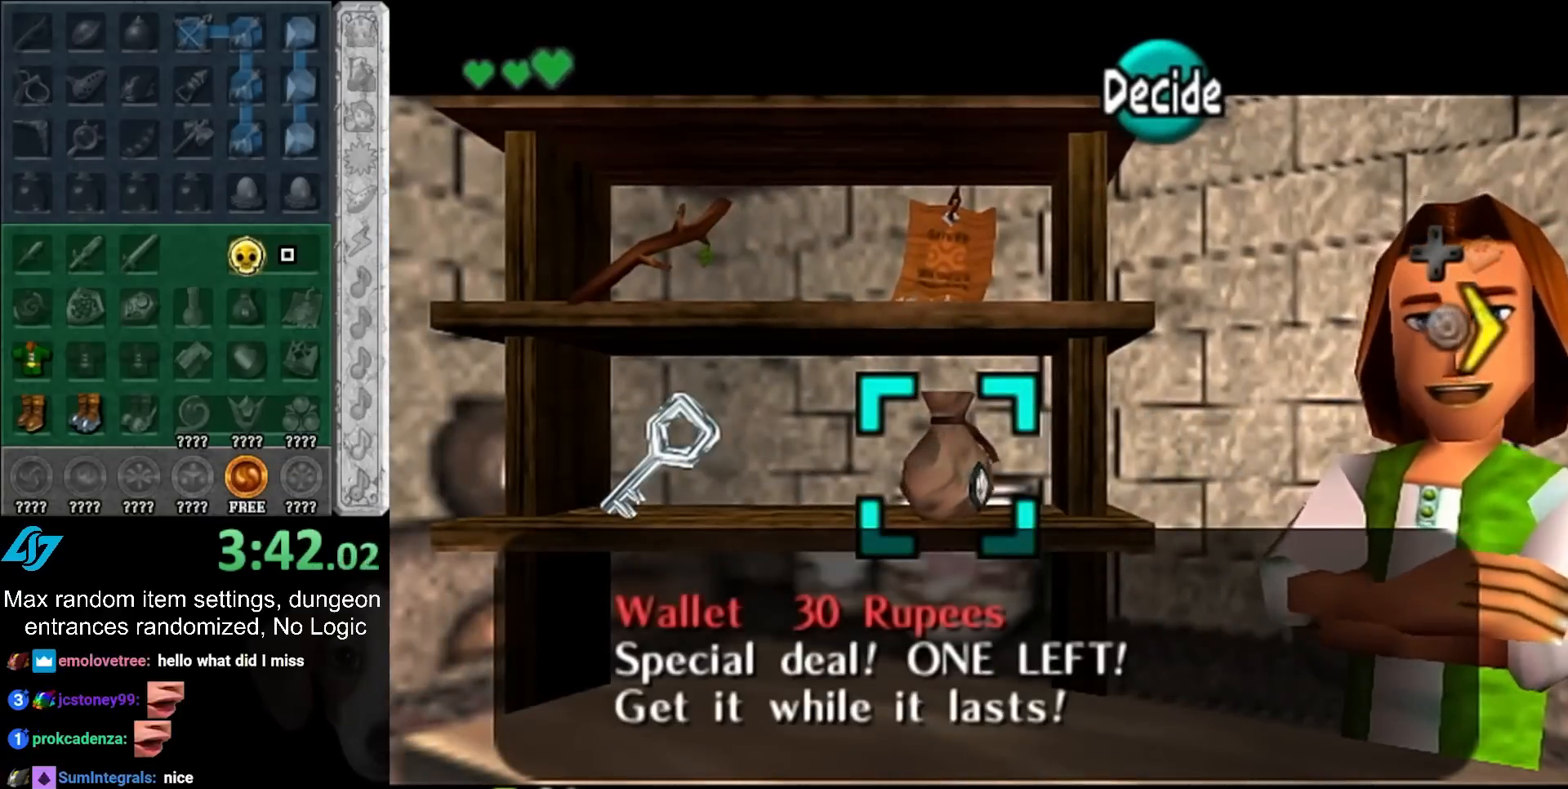
{"buttons": [], "left_stick": "center", "right_stick": "center", "events": [[17, "HOME", "down"], [50, "HOME", "up"], [150, "HOME", "down"], [200, "HOME", "up"], [300, "HOME", "down"], [367, "HOME", "up"], [467, "HOME", "down"], [500, "HOME", "up"]]}
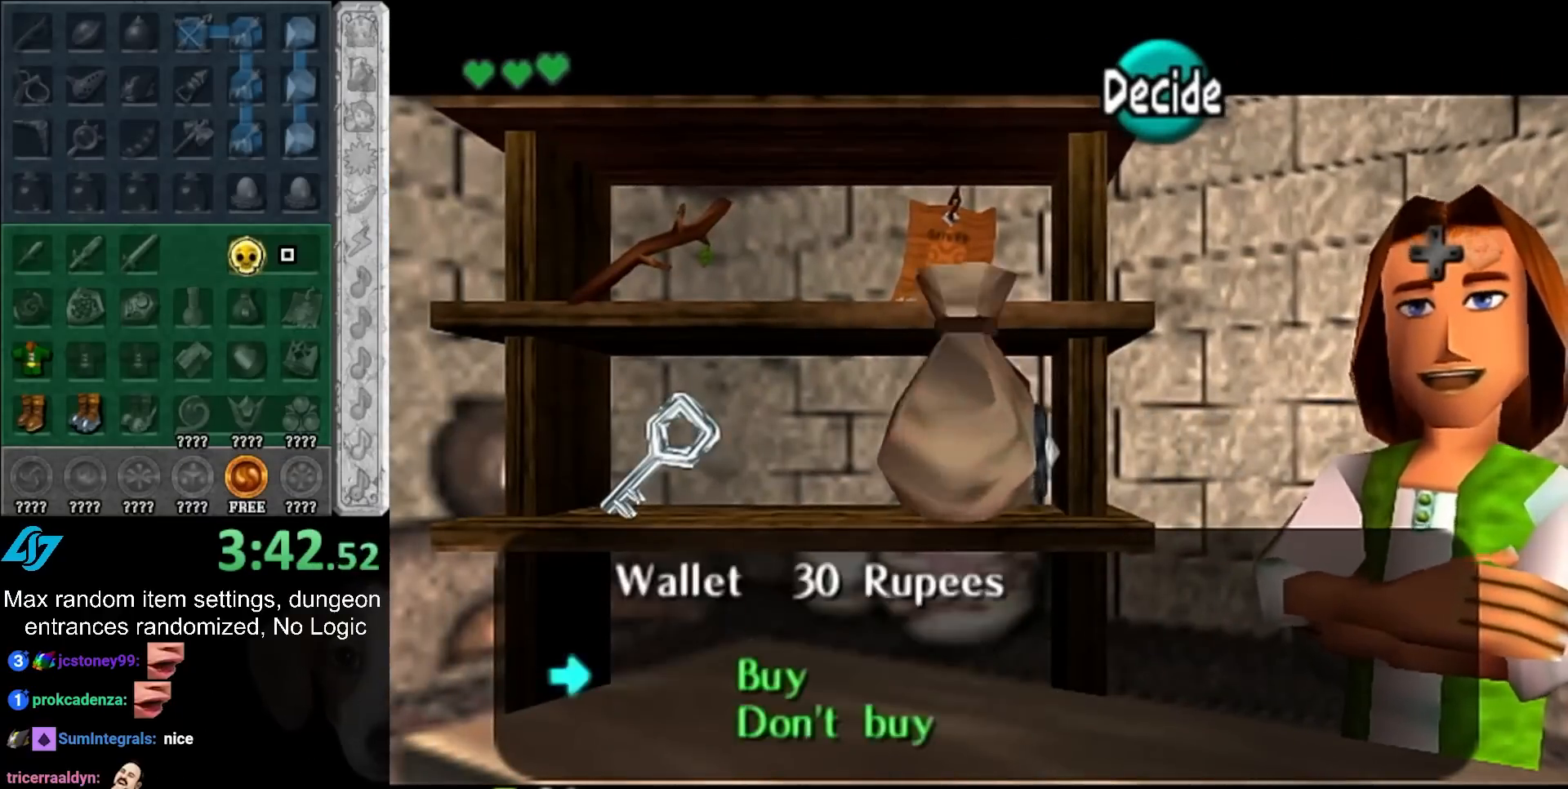
{"buttons": [], "left_stick": "center", "right_stick": "center", "events": [[83, "HOME", "down"], [150, "HOME", "up"], [200, "HOME", "down"], [267, "HOME", "up"]]}
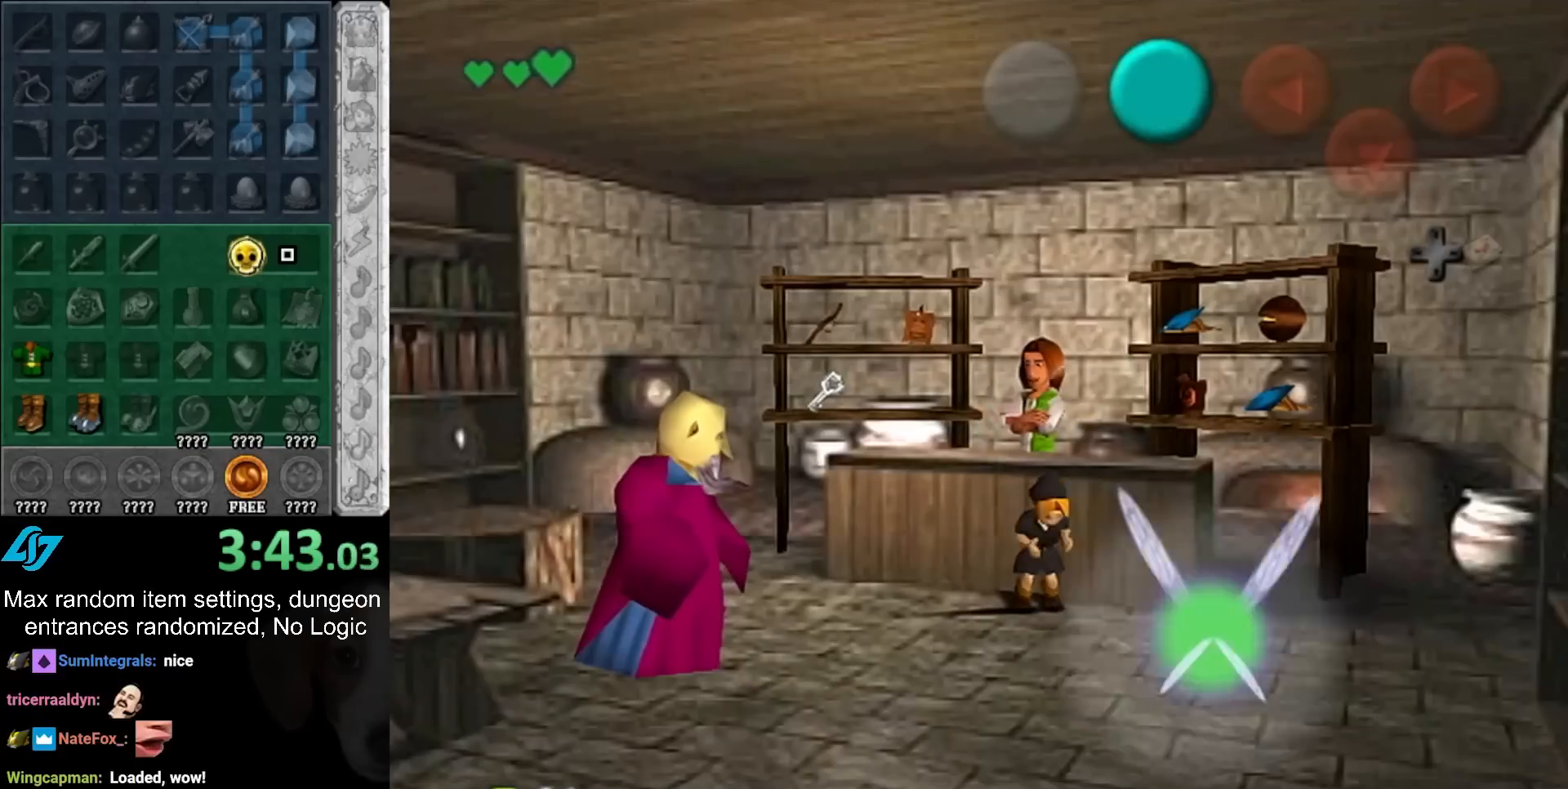
{"buttons": [], "left_stick": "center", "right_stick": "center", "events": []}
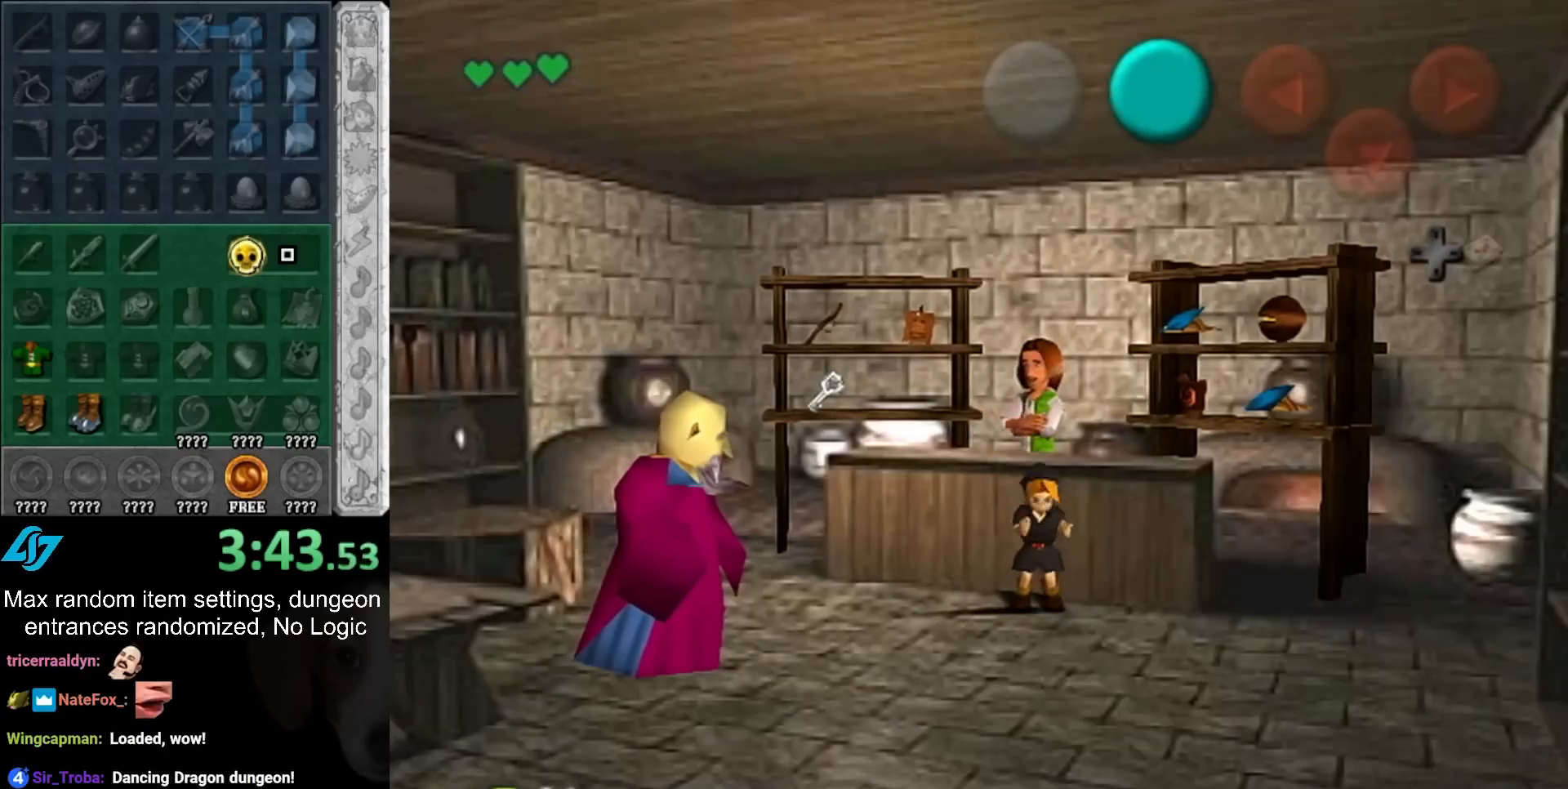
{"buttons": [], "left_stick": "center", "right_stick": "center", "events": []}
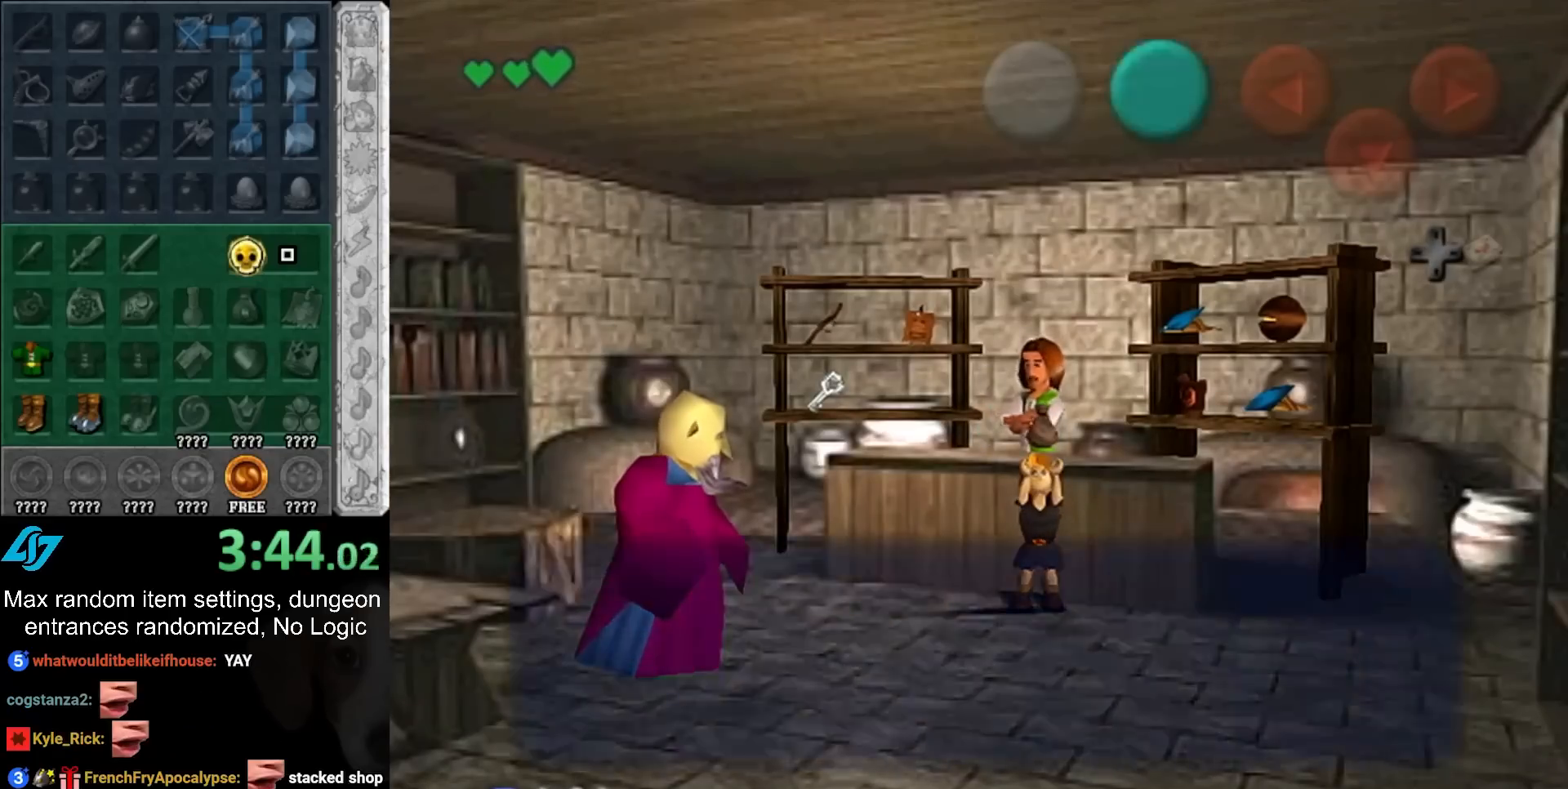
{"buttons": ["HOME"], "left_stick": "center", "right_stick": "center", "events": [[217, "HOME", "down"], [300, "HOME", "up"], [467, "HOME", "down"]]}
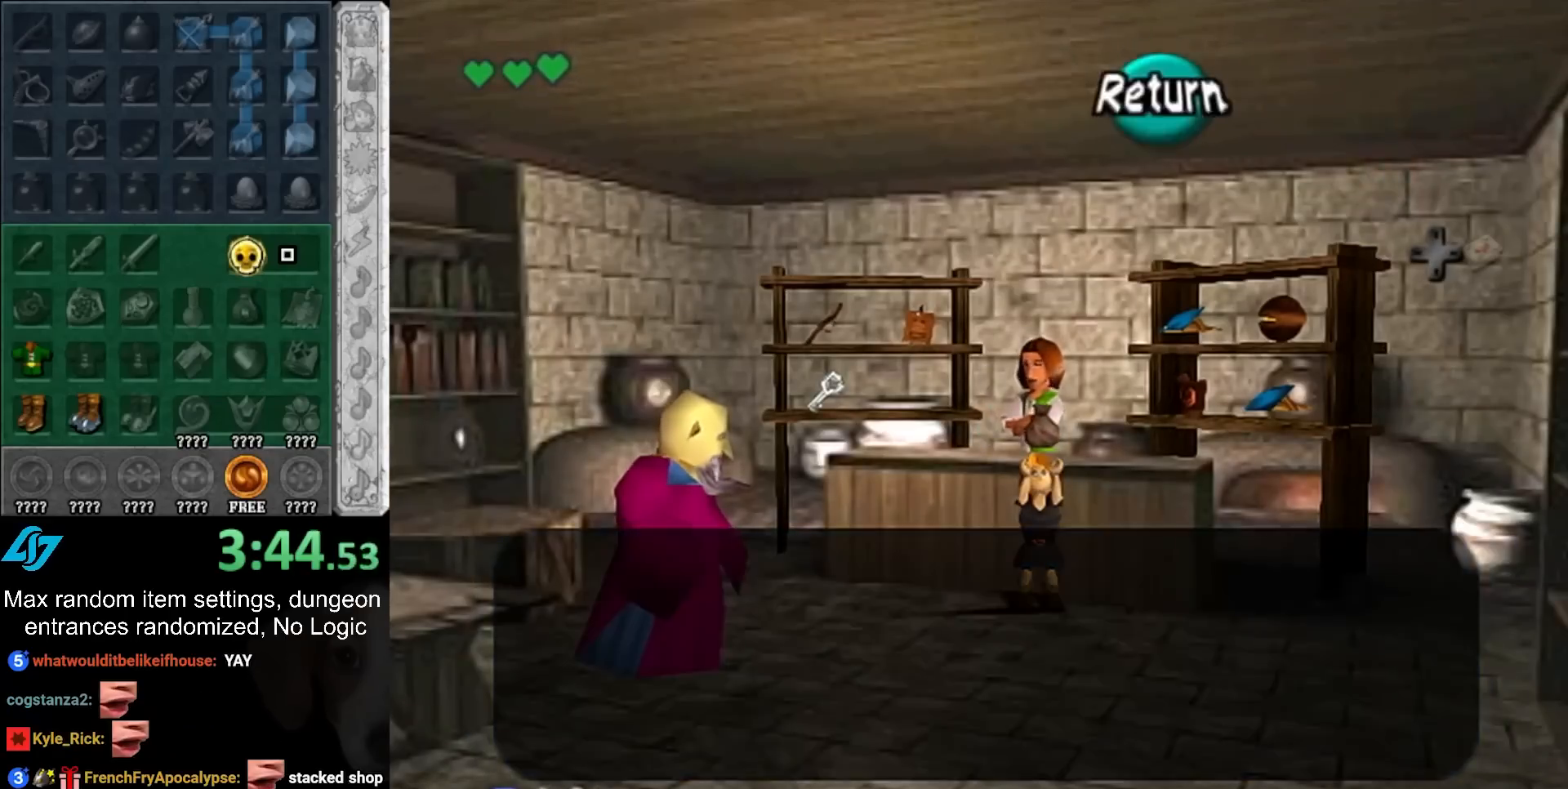
{"buttons": [], "left_stick": "left", "right_stick": "center", "events": [[83, "HOME", "up"], [433, "left_stick", "left"]]}